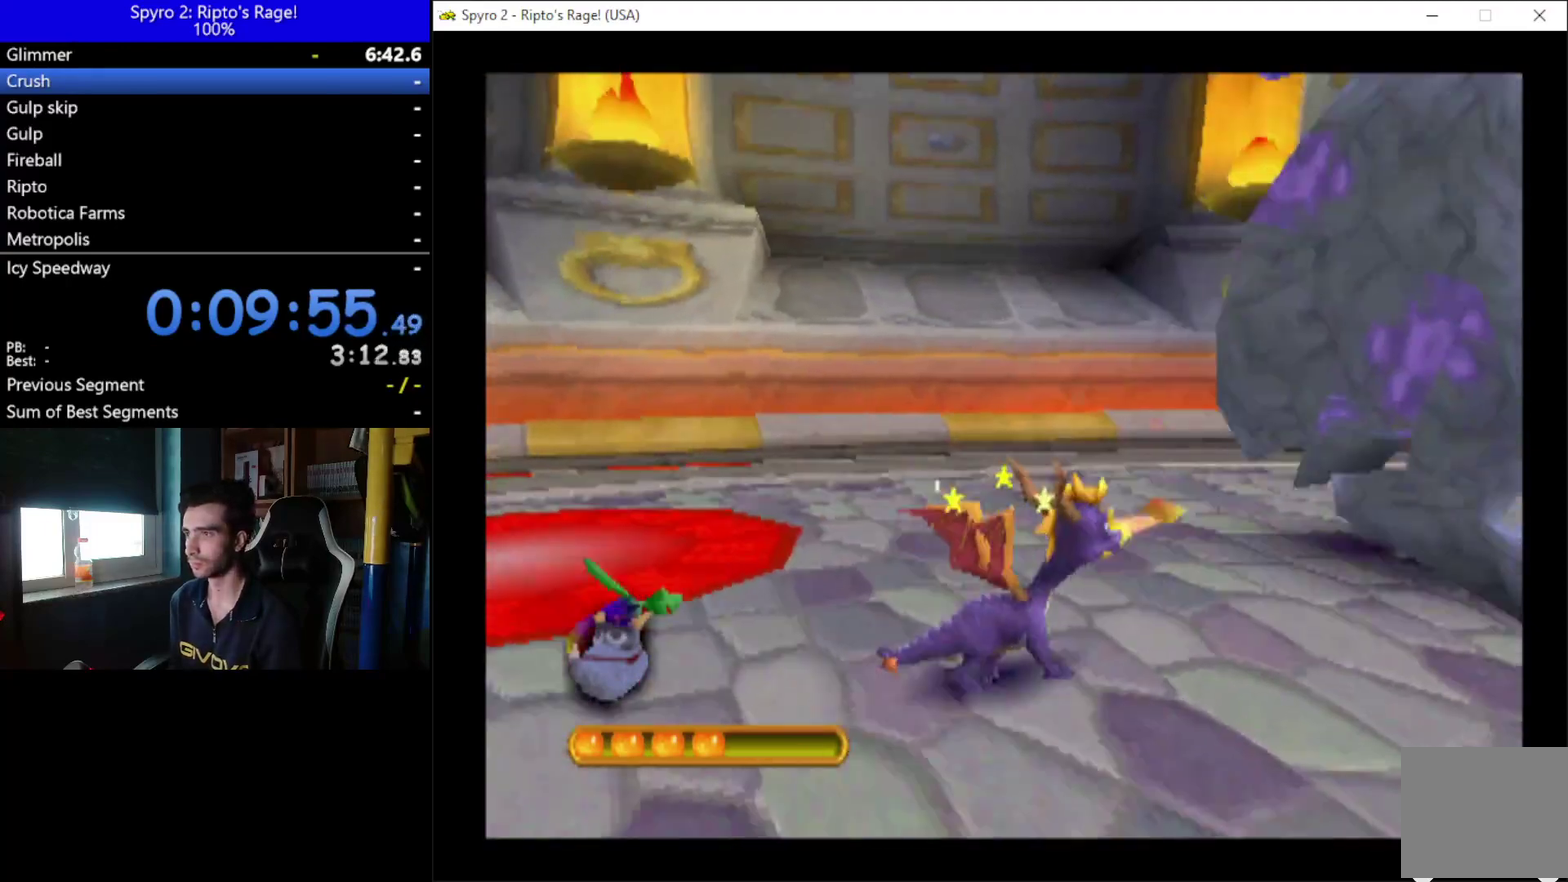
Gameplay with a controller (Xbox layout); each line is a JSON object with the inputs held at the frame after it. "events" lists button and stick changes between this image and that frame as [ms after this image, input, new state], when the widget could be followed in between. Not read: START.
{"buttons": [], "left_stick": "center", "right_stick": "center", "events": [[100, "B", "up"], [333, "DPAD_RIGHT", "up"], [367, "DPAD_UP", "up"]]}
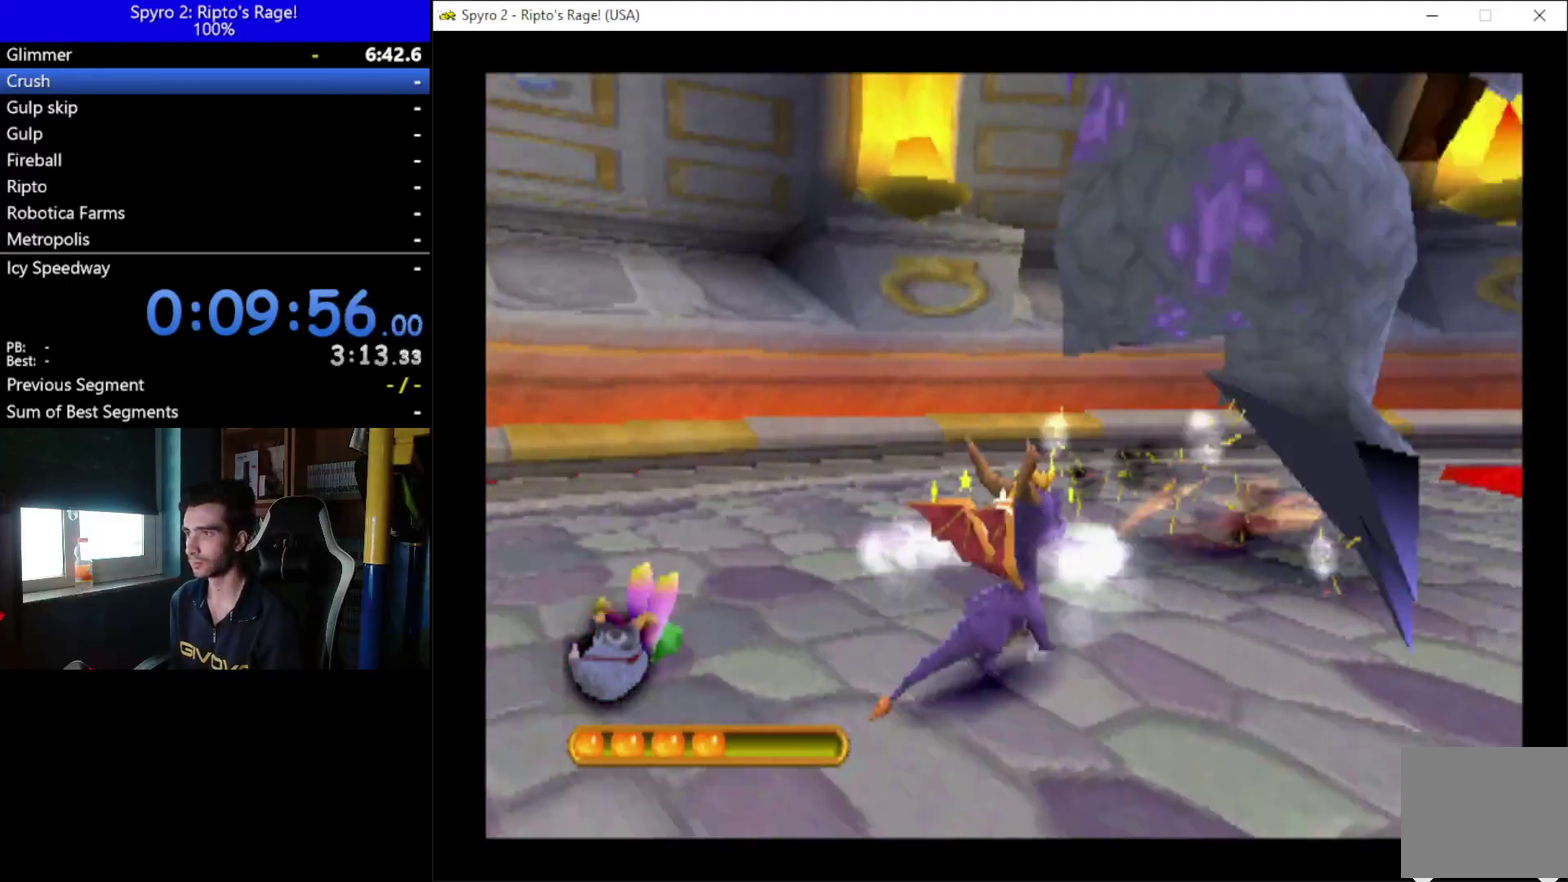
{"buttons": ["DPAD_DOWN"], "left_stick": "center", "right_stick": "center", "events": [[33, "DPAD_RIGHT", "down"], [200, "DPAD_DOWN", "down"], [233, "DPAD_RIGHT", "up"], [267, "DPAD_DOWN", "up"], [433, "DPAD_DOWN", "down"]]}
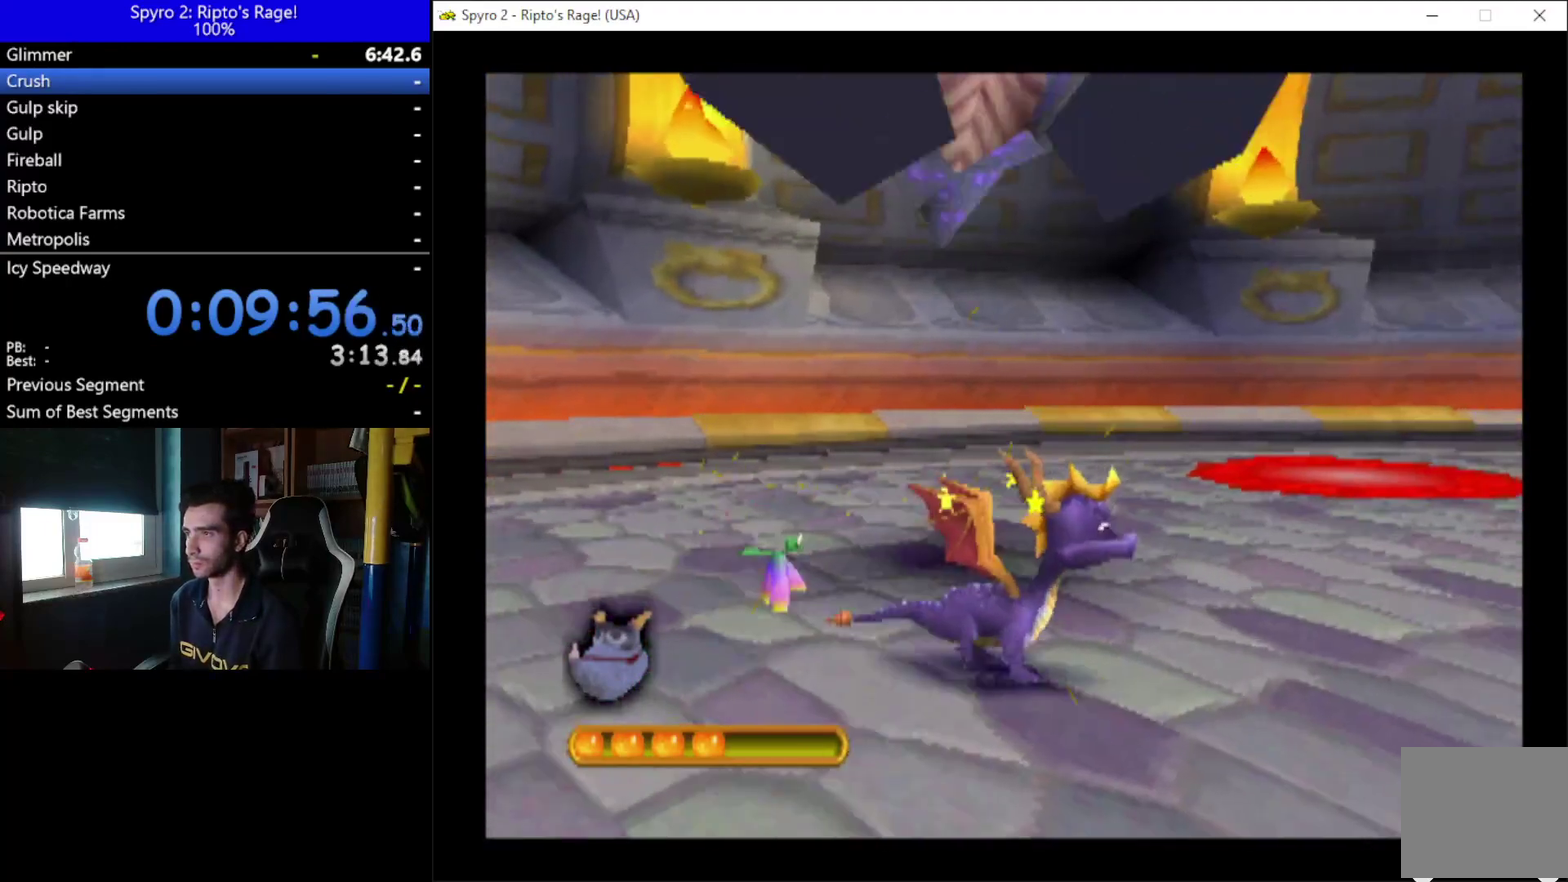
{"buttons": ["A"], "left_stick": "center", "right_stick": "center", "events": [[167, "DPAD_DOWN", "up"], [433, "A", "down"]]}
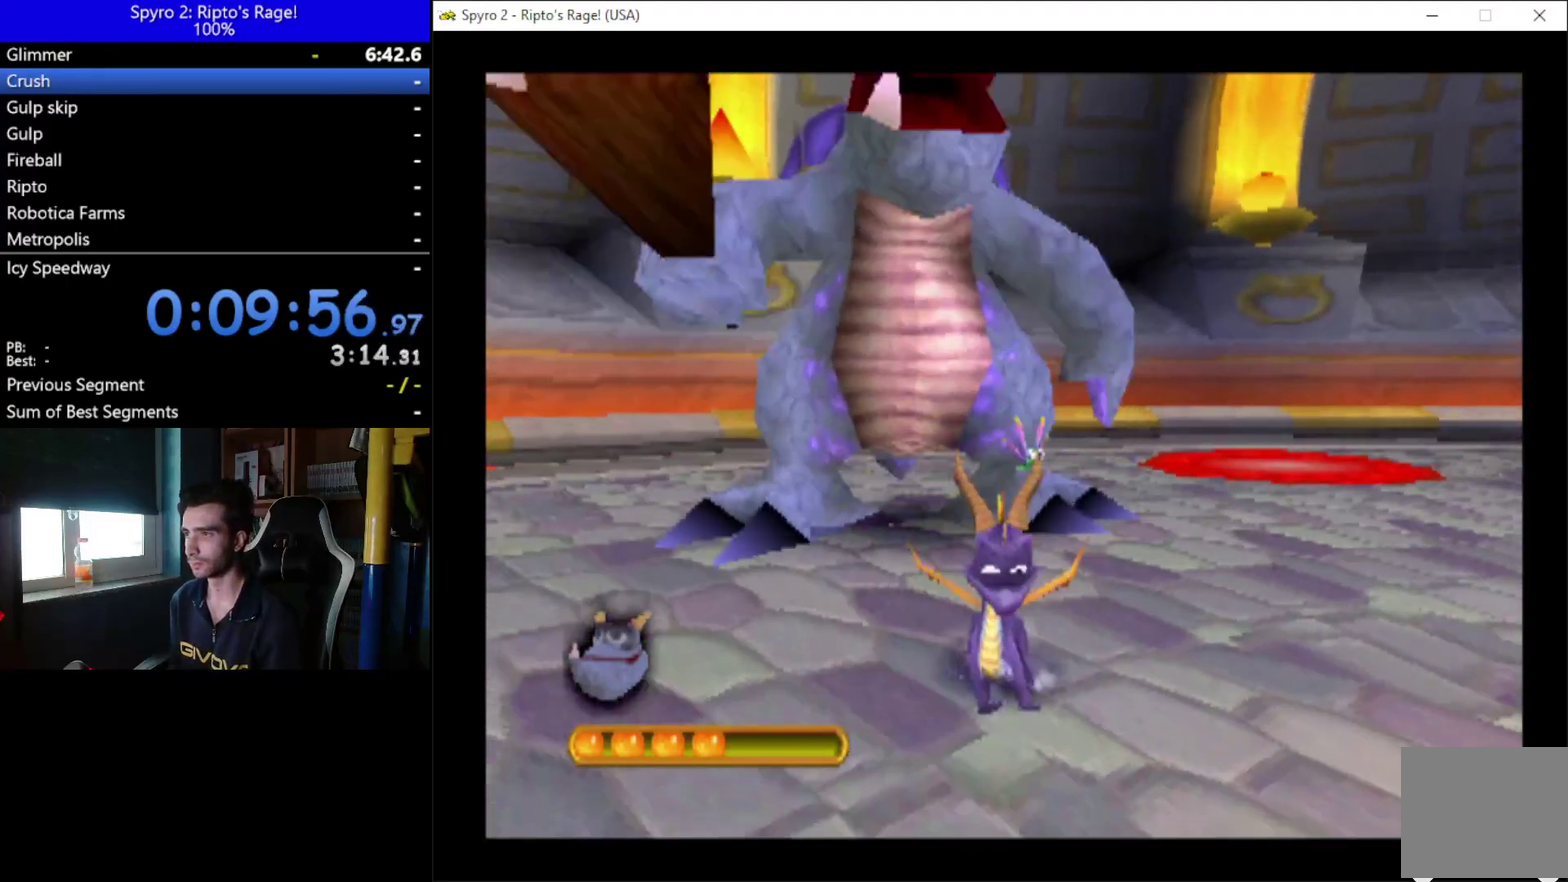
{"buttons": ["A", "X"], "left_stick": "center", "right_stick": "center", "events": [[100, "X", "down"]]}
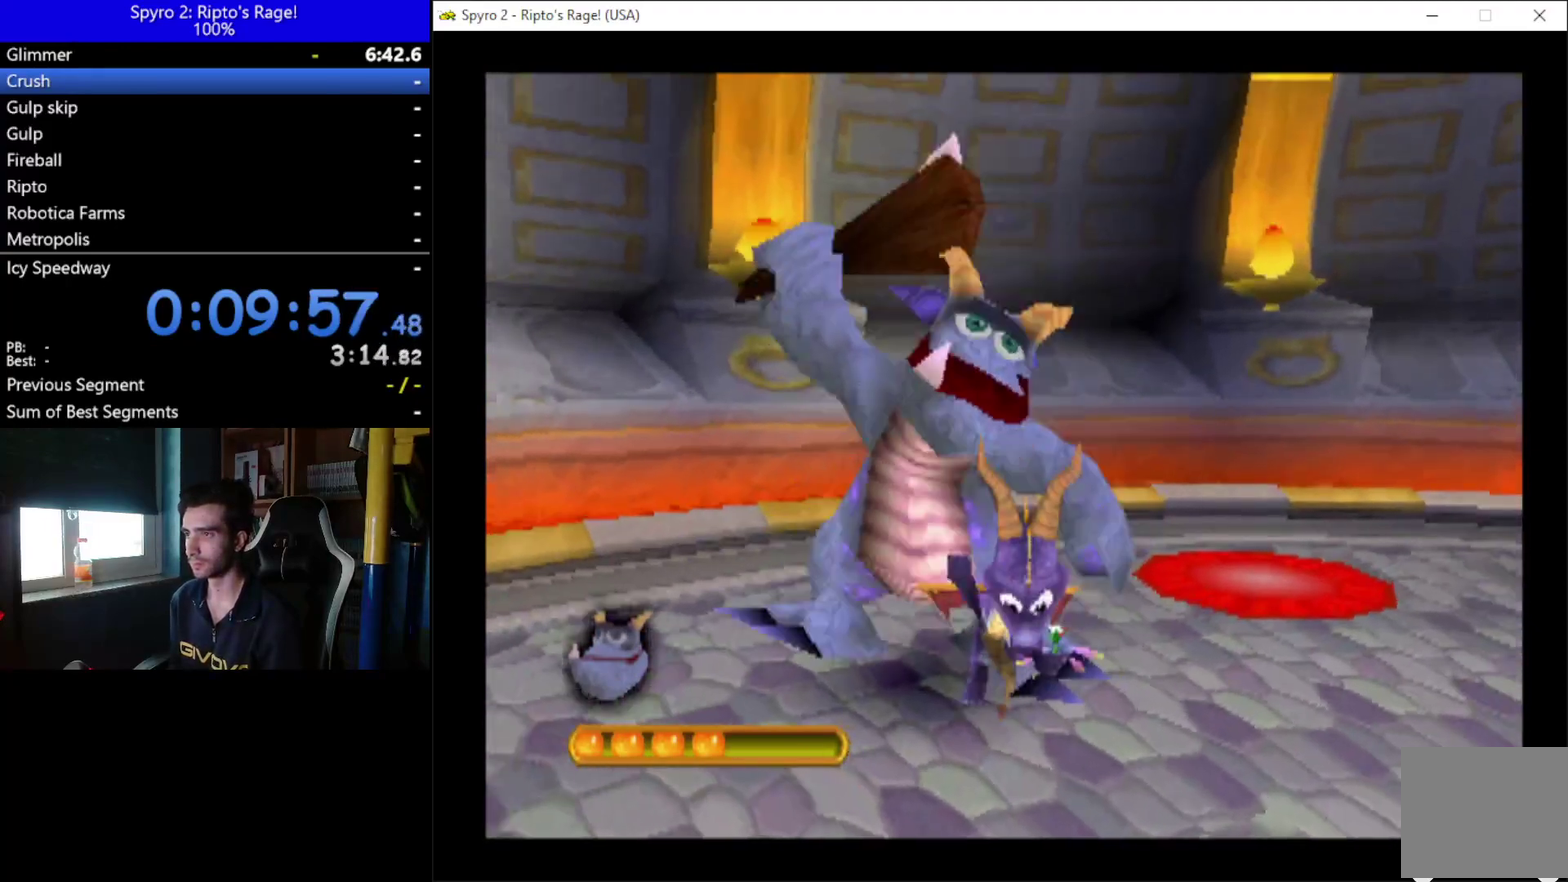
{"buttons": ["X", "DPAD_RIGHT"], "left_stick": "center", "right_stick": "center", "events": [[133, "A", "up"], [367, "DPAD_RIGHT", "down"]]}
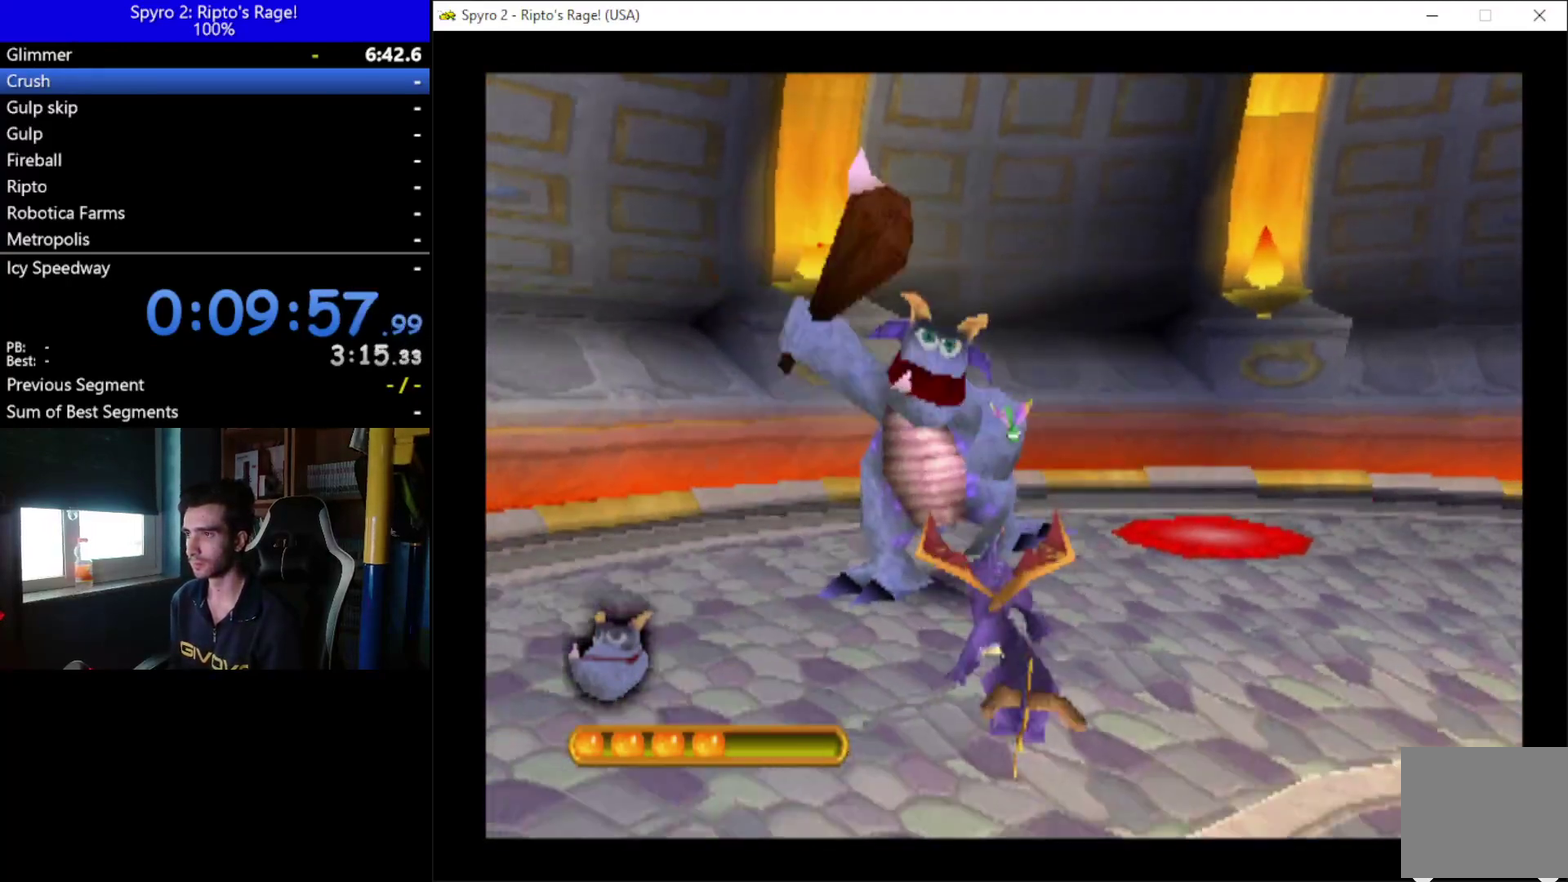
{"buttons": ["X", "DPAD_RIGHT"], "left_stick": "center", "right_stick": "center", "events": []}
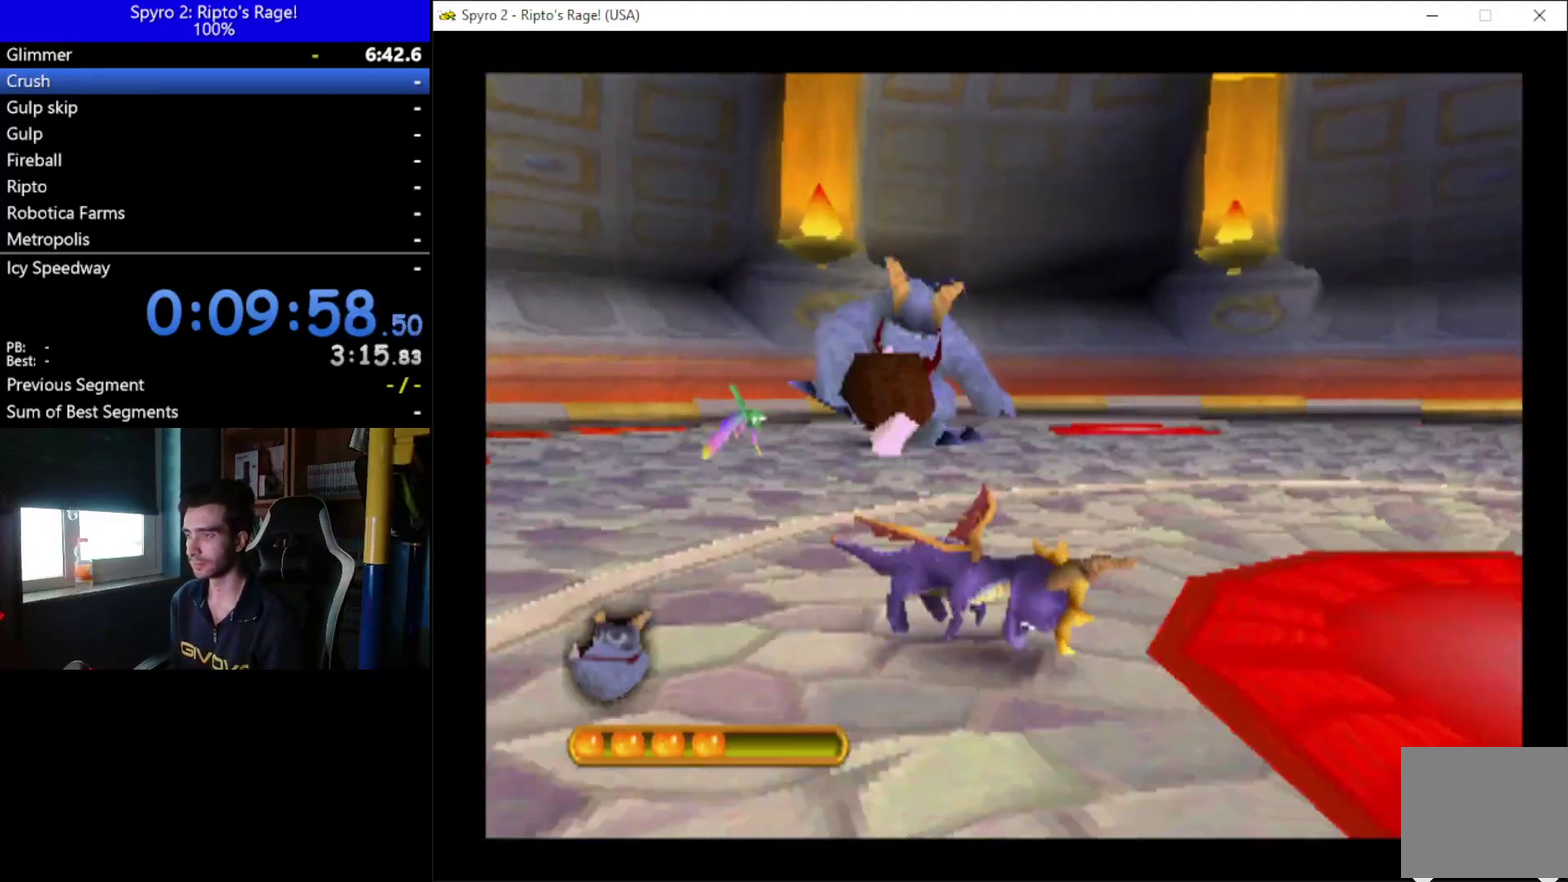
{"buttons": ["X", "DPAD_DOWN"], "left_stick": "center", "right_stick": "center", "events": [[167, "DPAD_DOWN", "down"], [267, "DPAD_RIGHT", "up"]]}
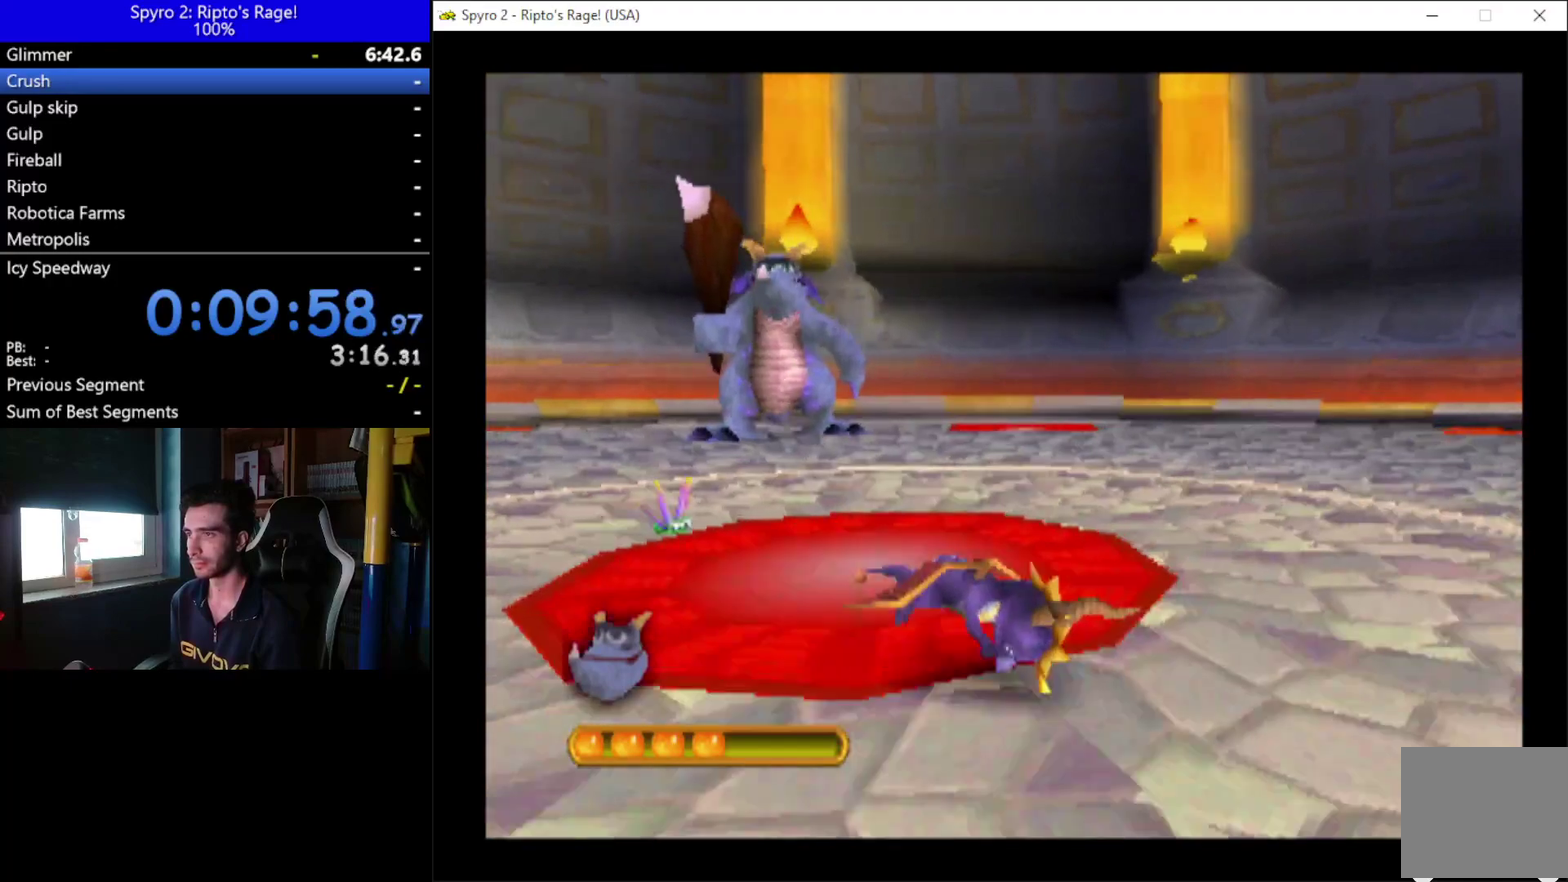
{"buttons": ["X"], "left_stick": "center", "right_stick": "center", "events": [[100, "DPAD_DOWN", "up"]]}
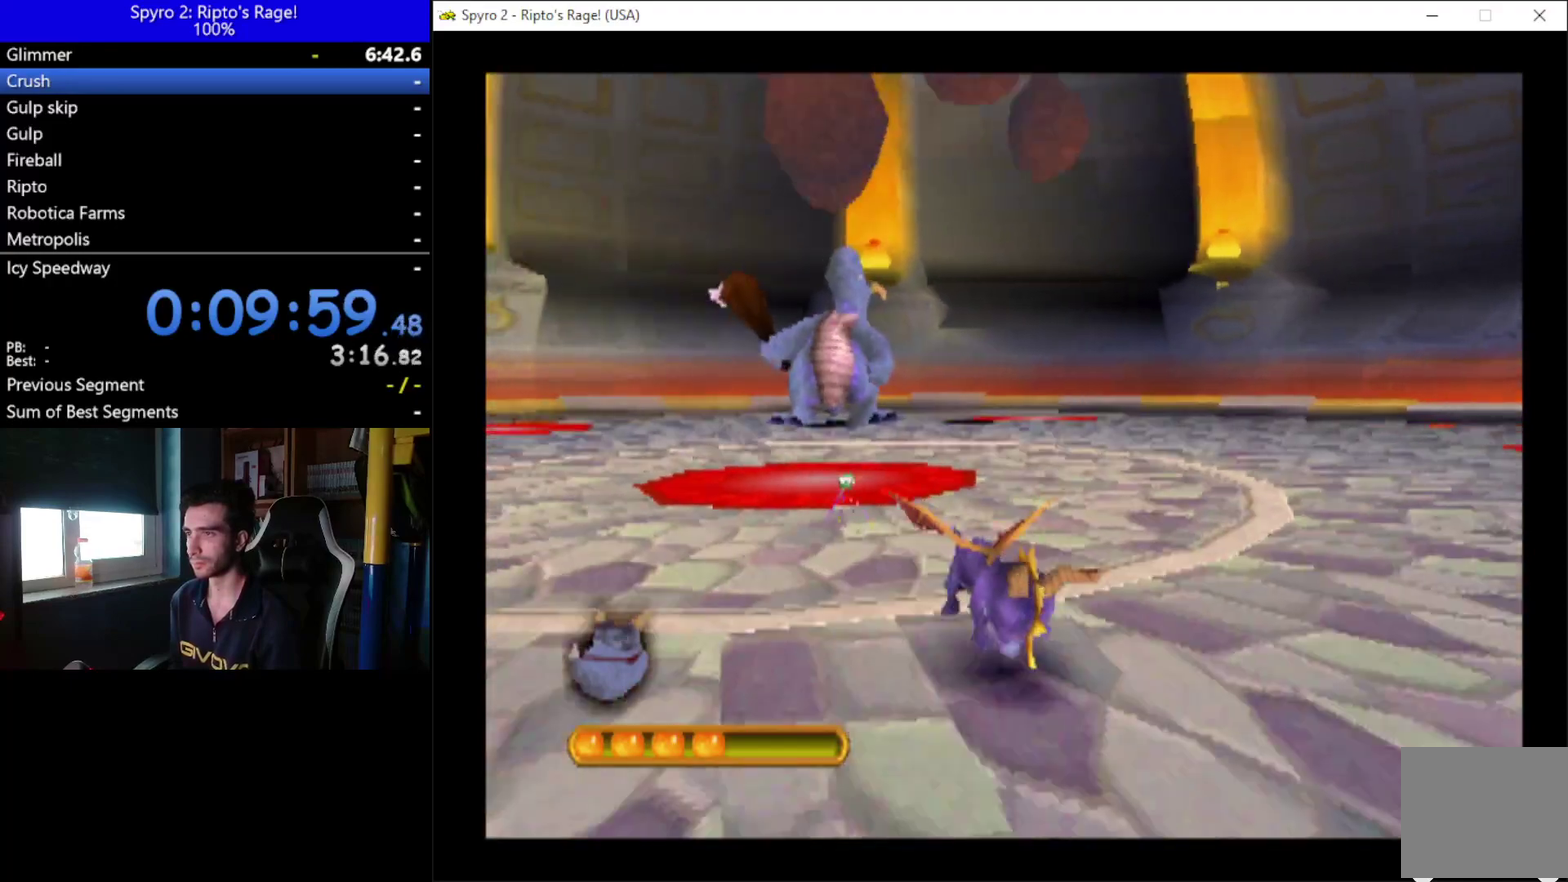
{"buttons": ["DPAD_UP"], "left_stick": "center", "right_stick": "center", "events": [[267, "X", "up"], [433, "DPAD_UP", "down"]]}
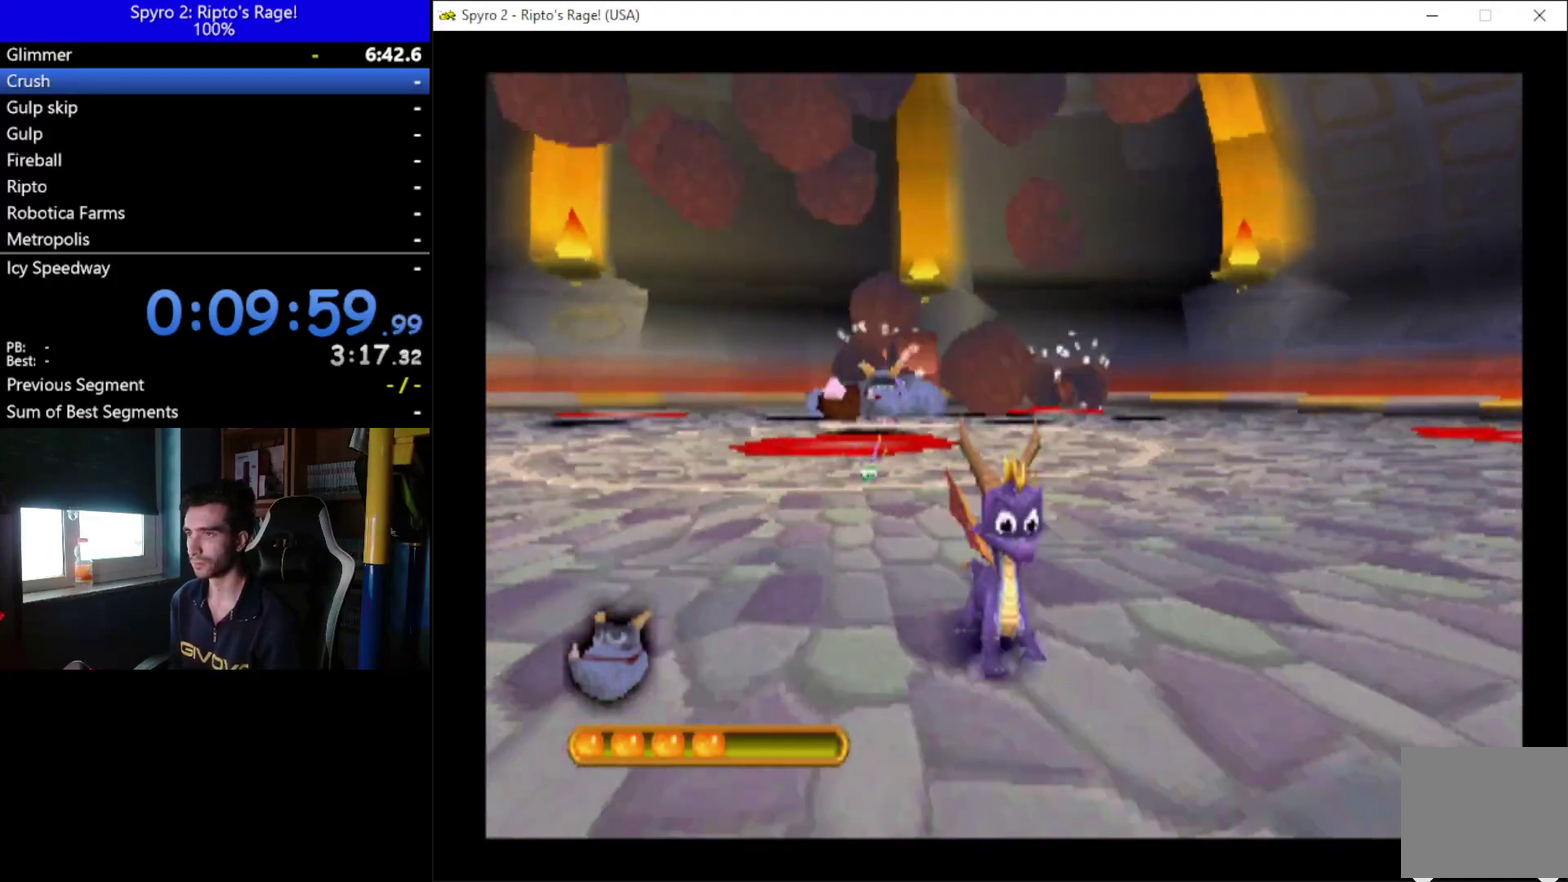
{"buttons": ["DPAD_UP"], "left_stick": "center", "right_stick": "center", "events": []}
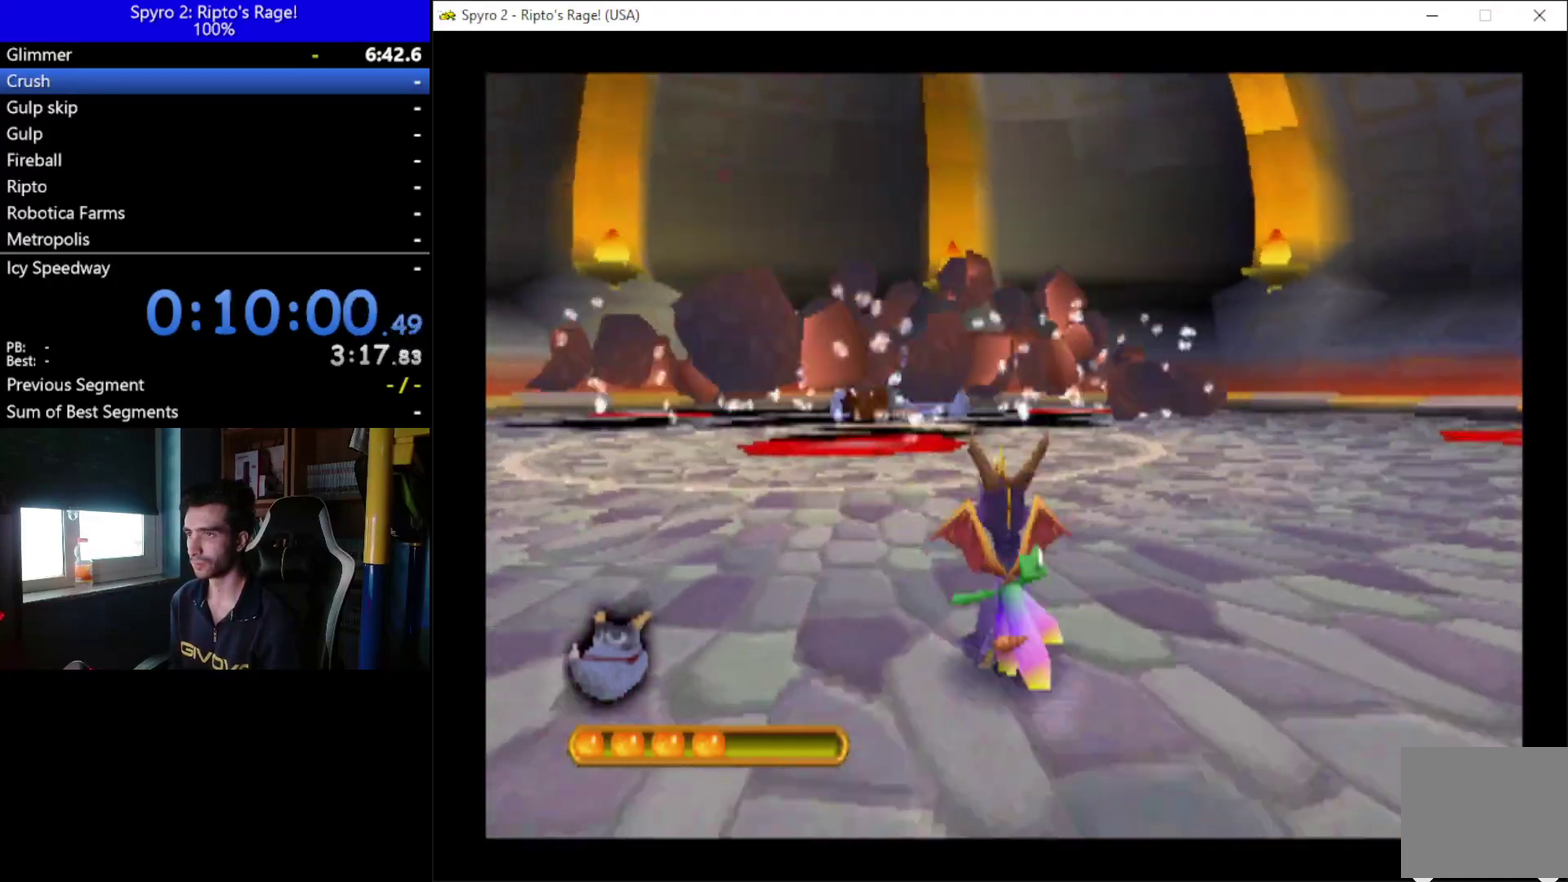
{"buttons": ["DPAD_UP"], "left_stick": "center", "right_stick": "center", "events": []}
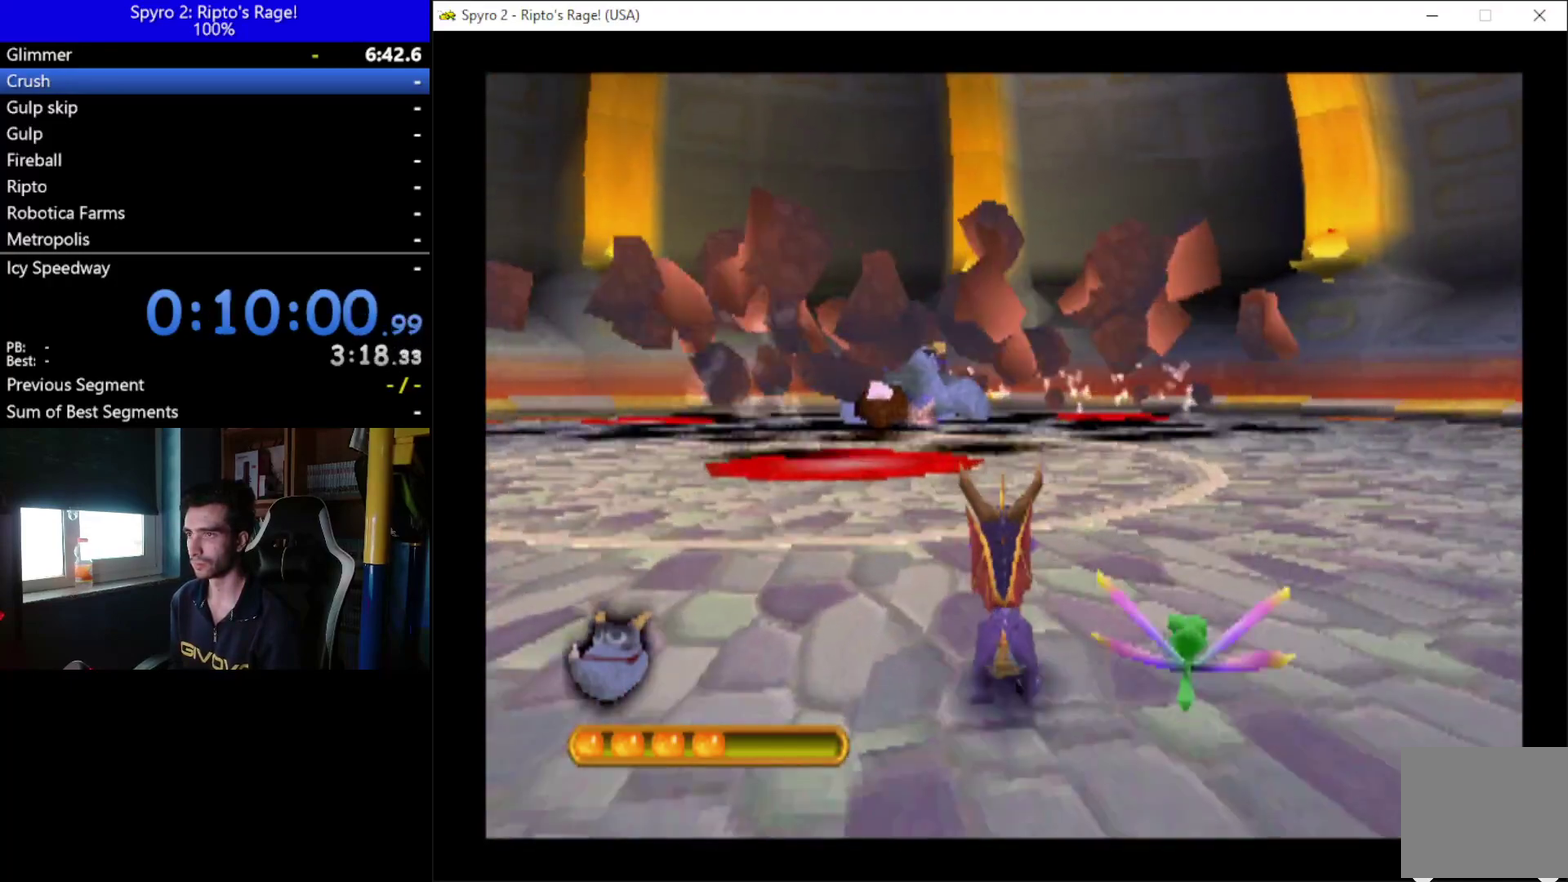
{"buttons": ["DPAD_UP"], "left_stick": "center", "right_stick": "center", "events": []}
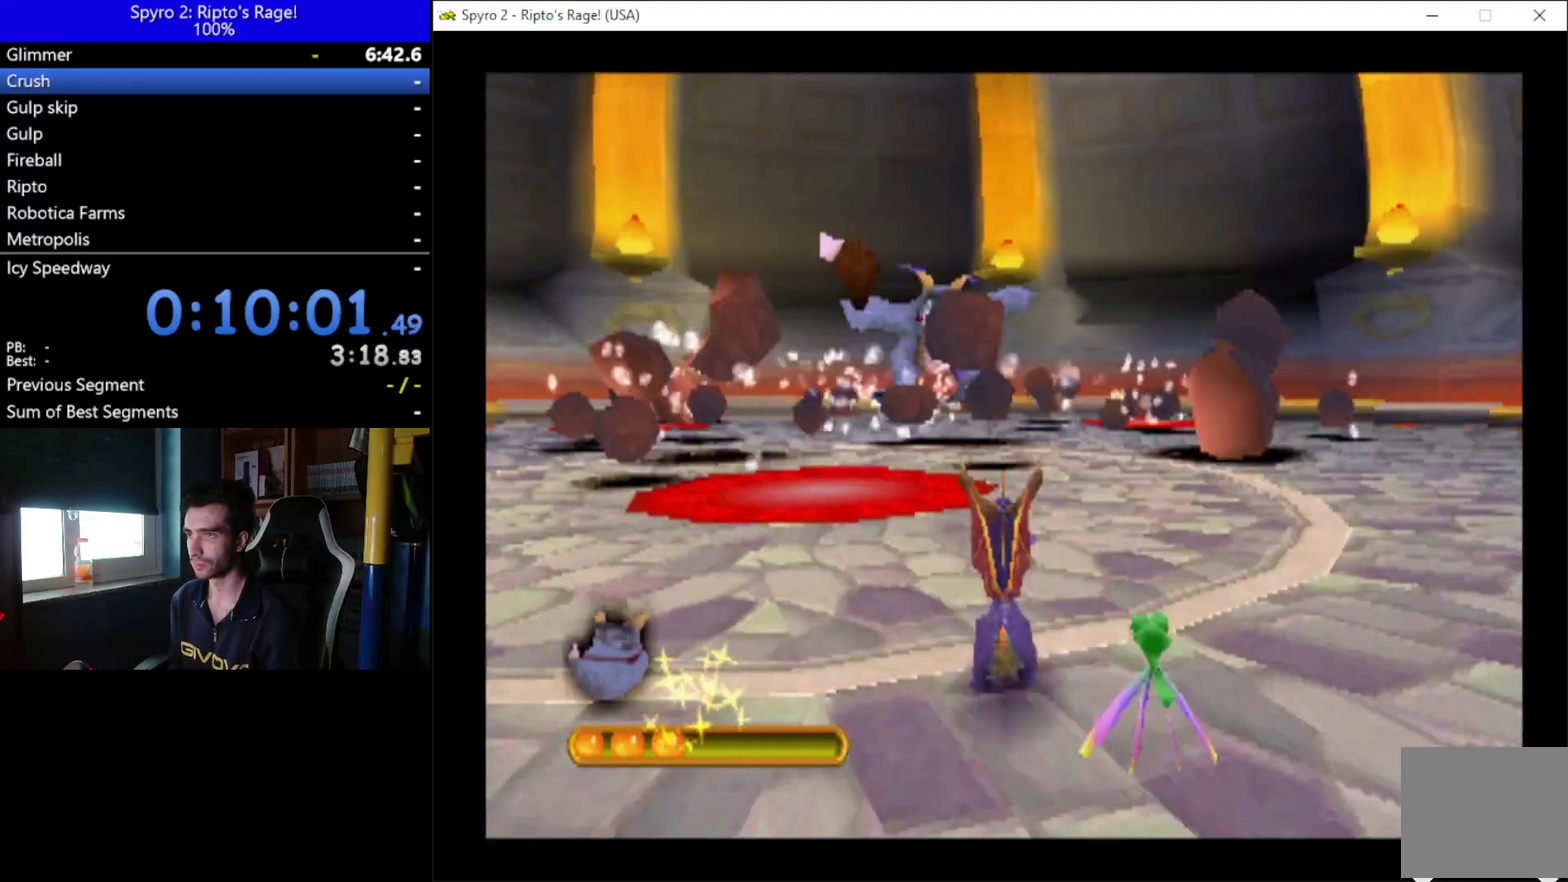
{"buttons": ["DPAD_UP"], "left_stick": "center", "right_stick": "center", "events": []}
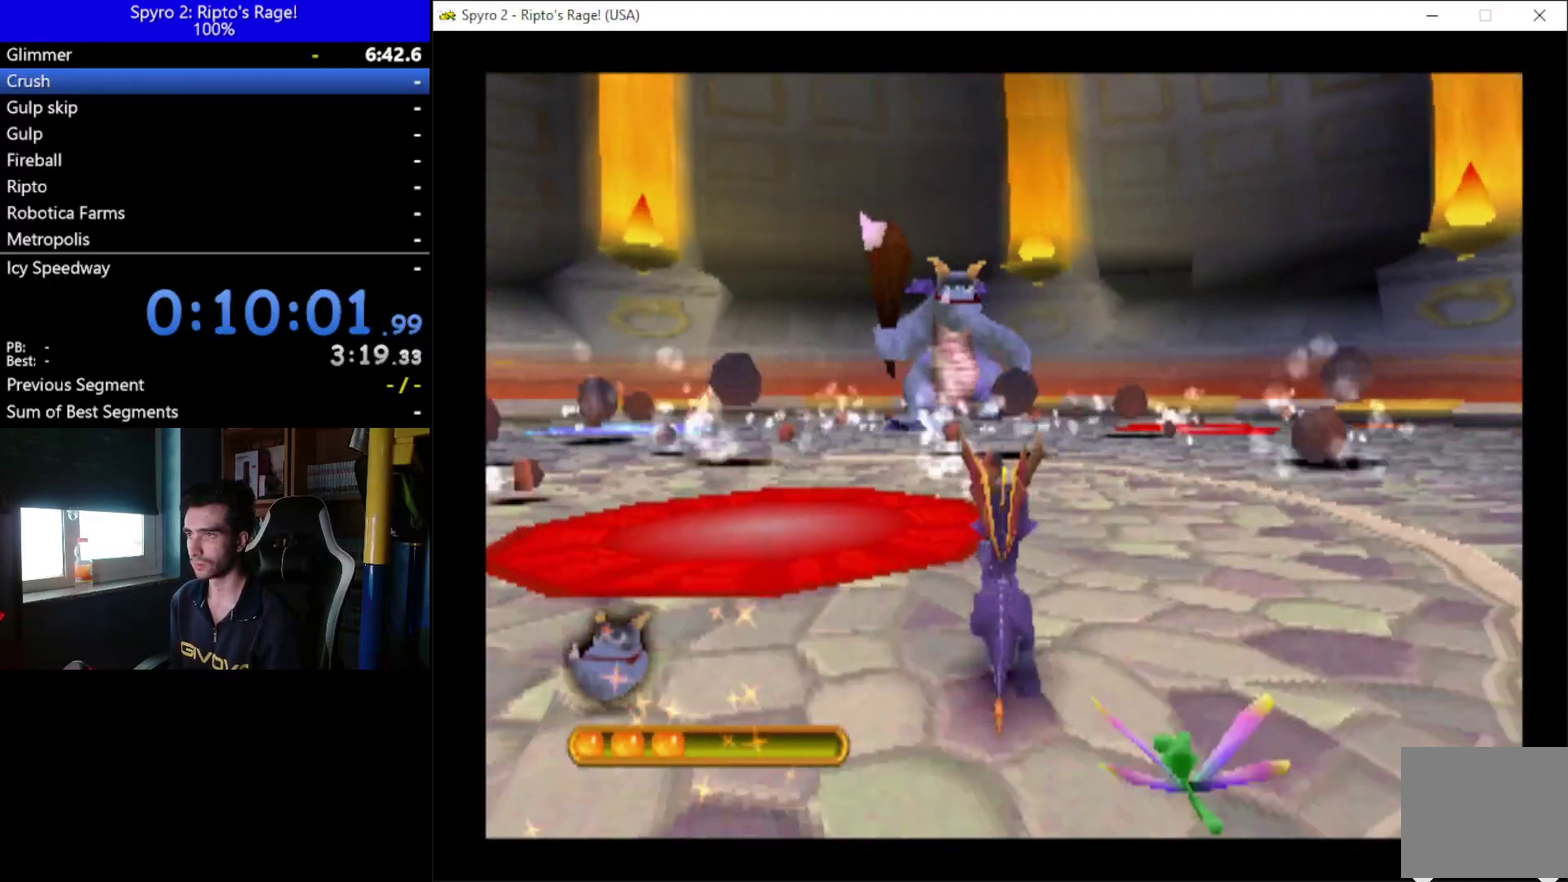
{"buttons": ["DPAD_UP"], "left_stick": "center", "right_stick": "center", "events": []}
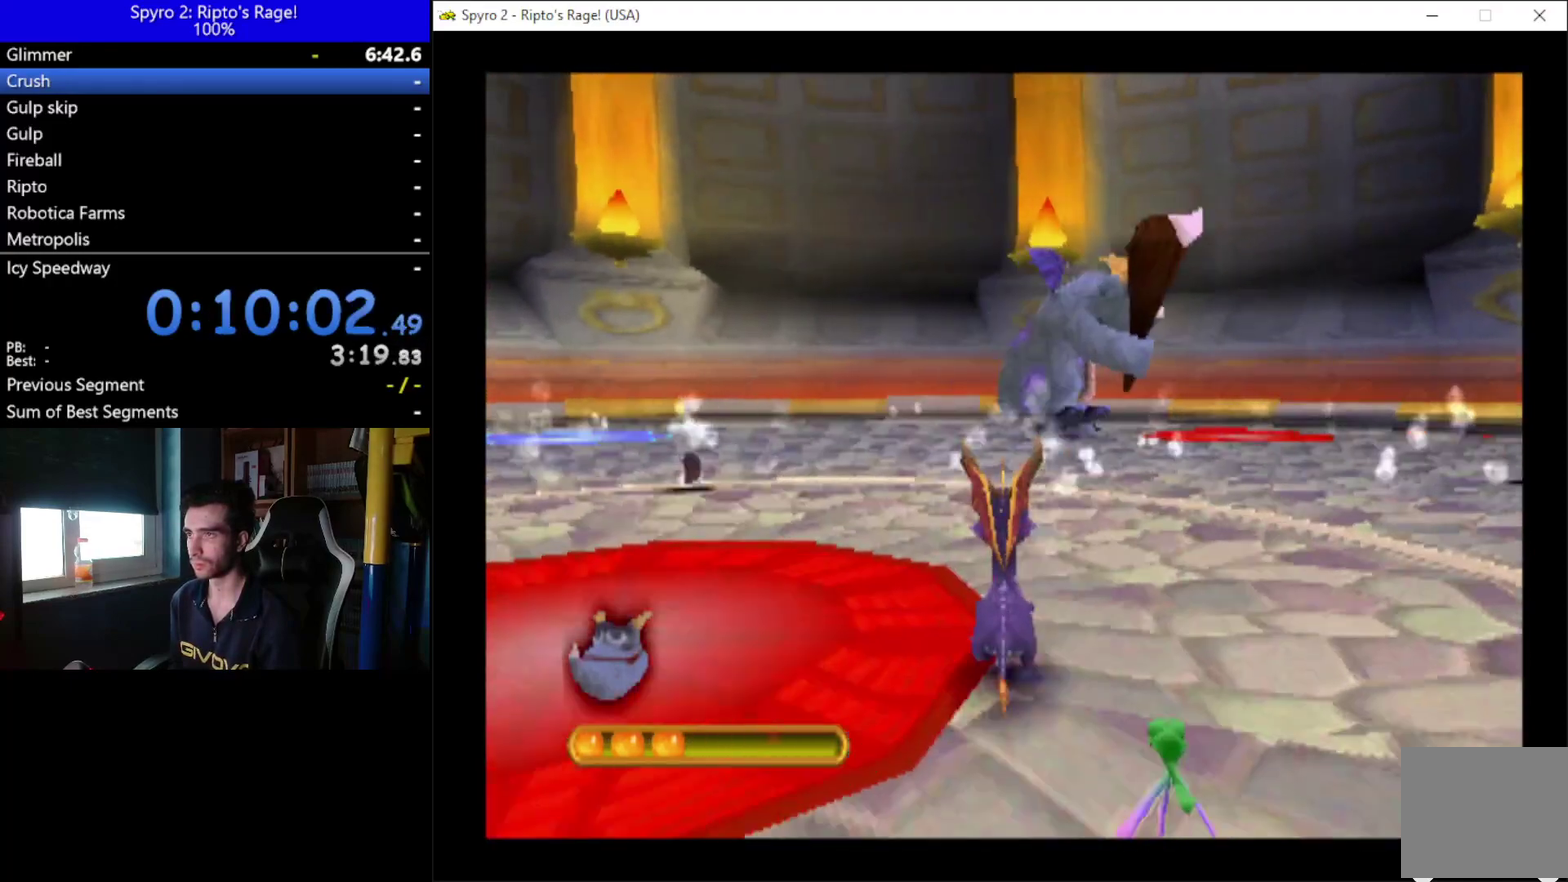
{"buttons": [], "left_stick": "center", "right_stick": "center", "events": [[33, "DPAD_RIGHT", "down"], [267, "DPAD_RIGHT", "up"], [300, "DPAD_UP", "up"]]}
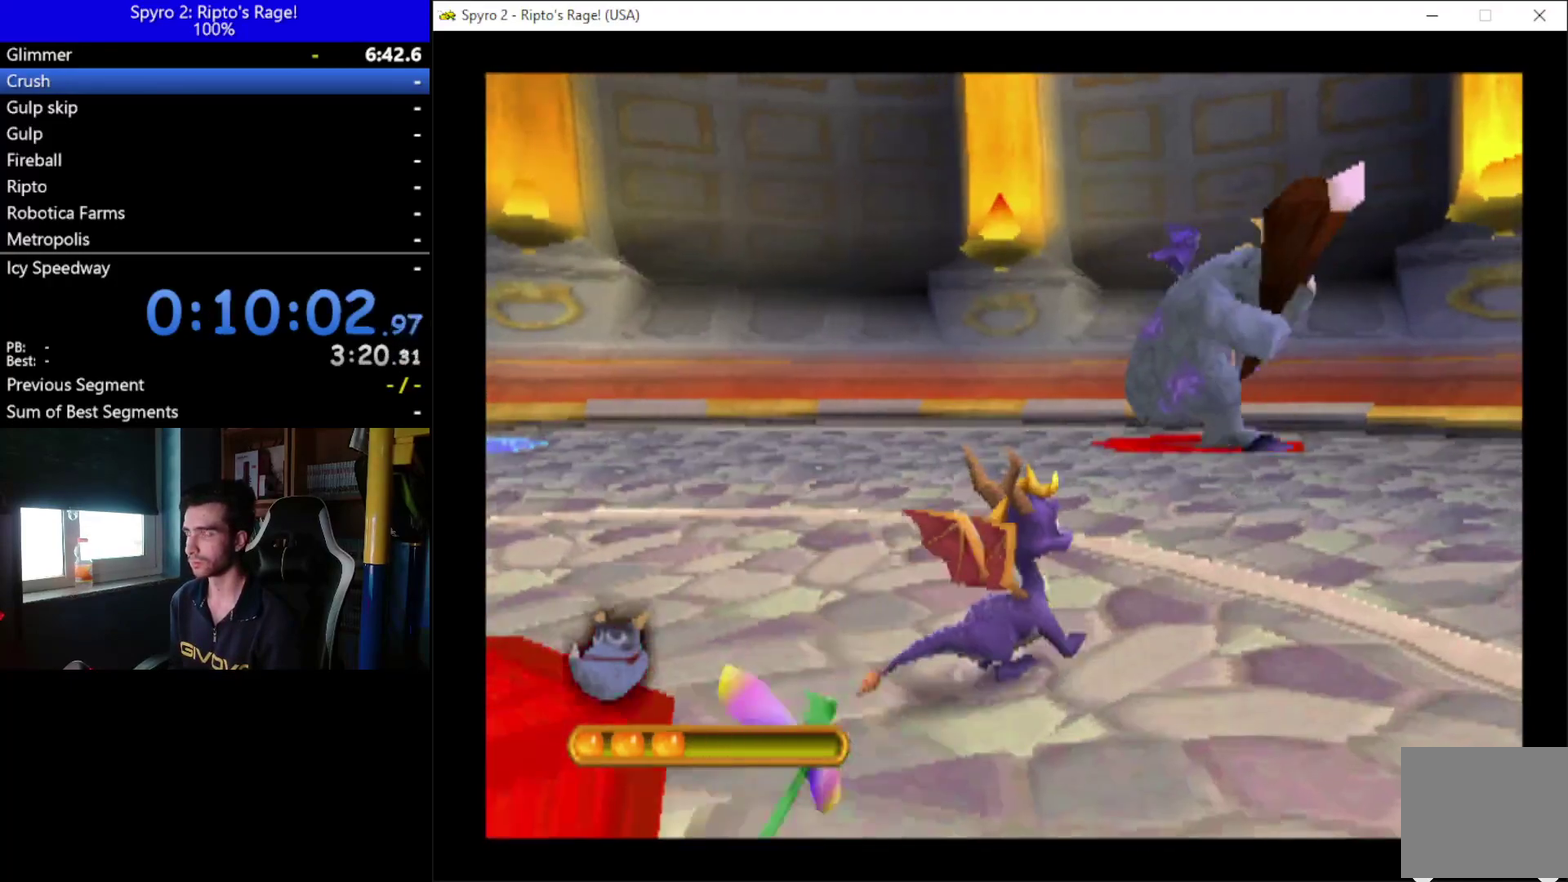
{"buttons": [], "left_stick": "center", "right_stick": "center", "events": []}
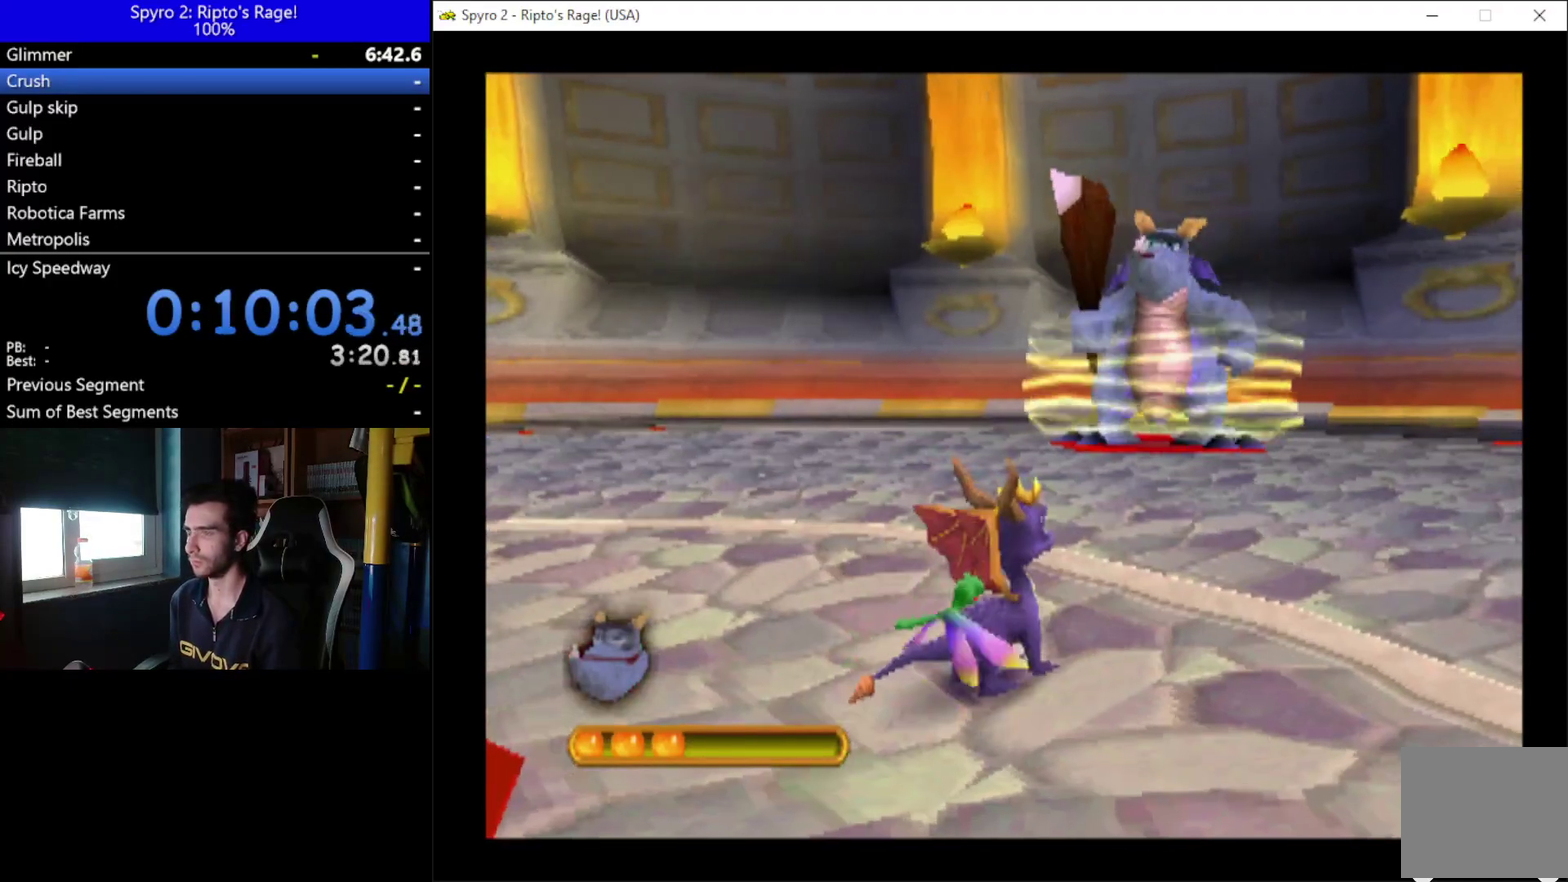
{"buttons": [], "left_stick": "center", "right_stick": "center"}
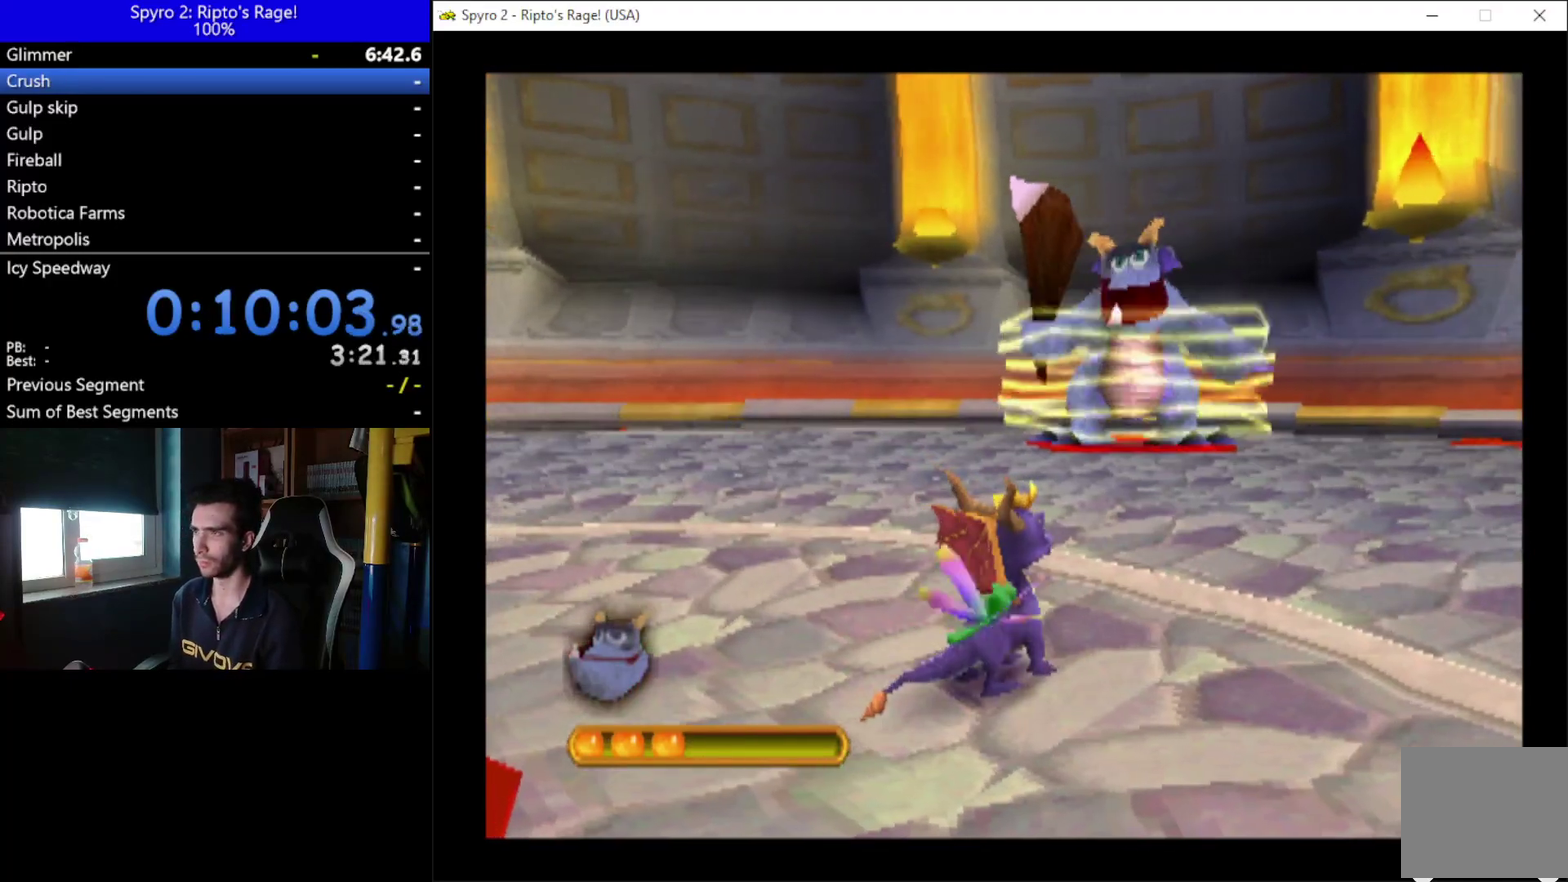
{"buttons": [], "left_stick": "center", "right_stick": "center", "events": []}
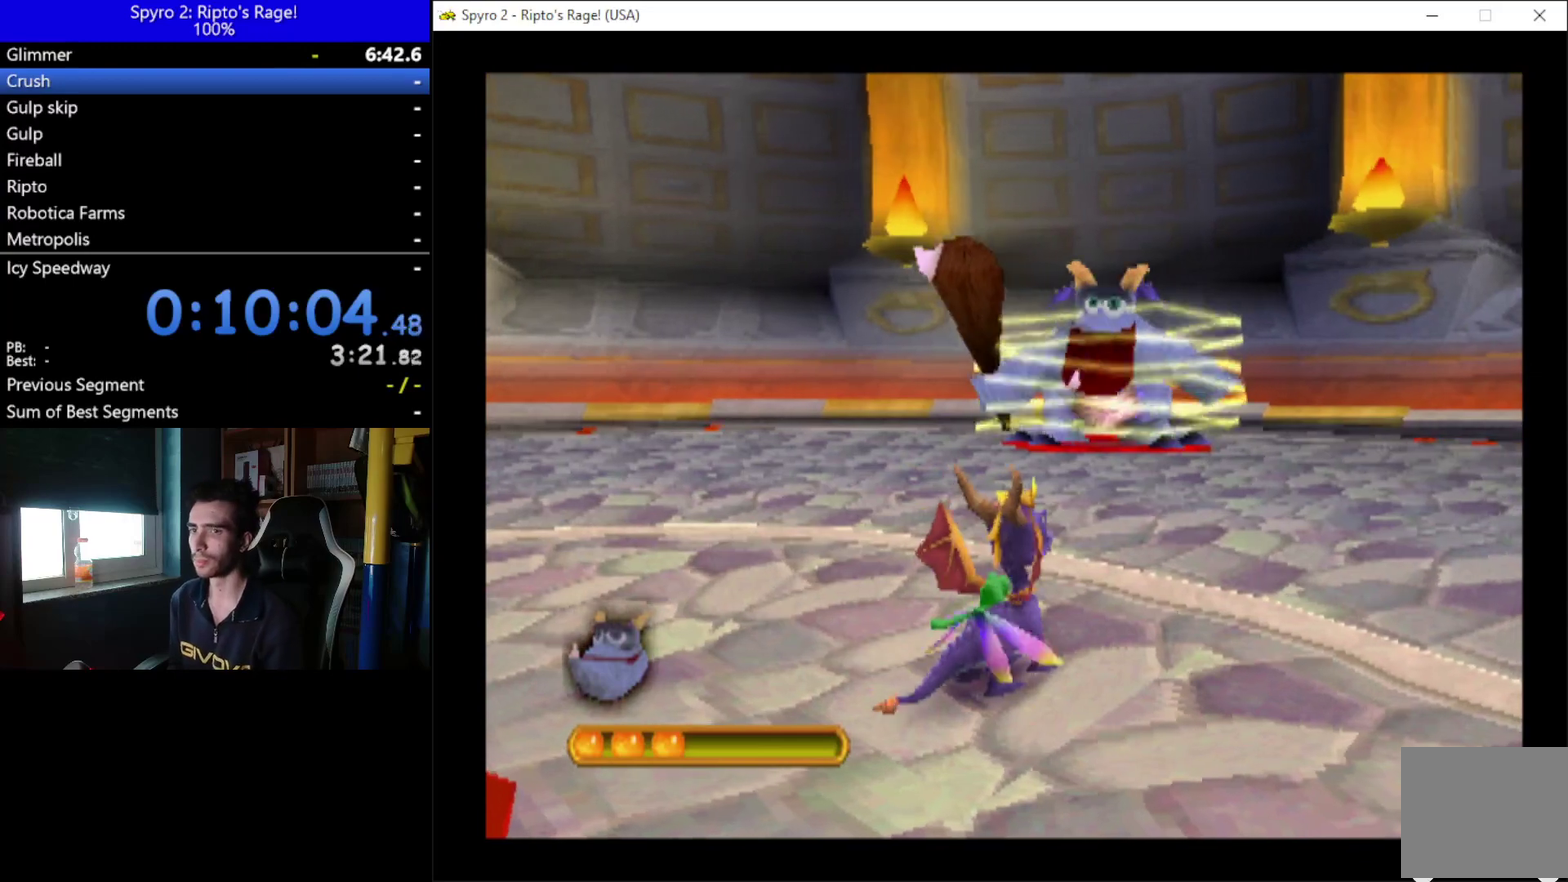
{"buttons": [], "left_stick": "center", "right_stick": "center", "events": []}
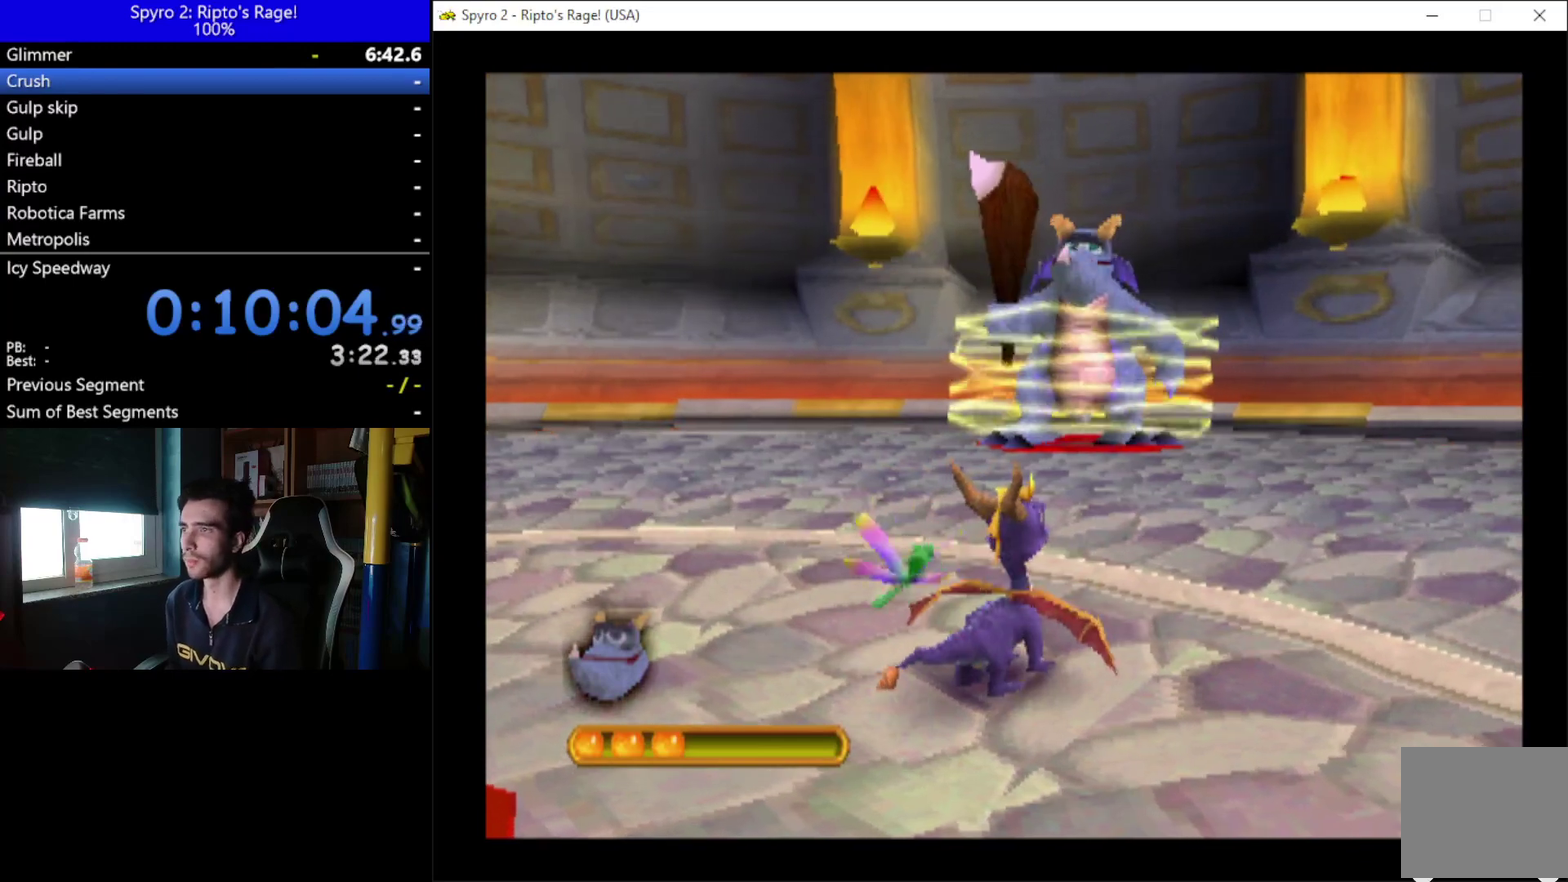
{"buttons": ["X", "DPAD_RIGHT"], "left_stick": "center", "right_stick": "center", "events": [[167, "DPAD_RIGHT", "down"], [400, "X", "down"]]}
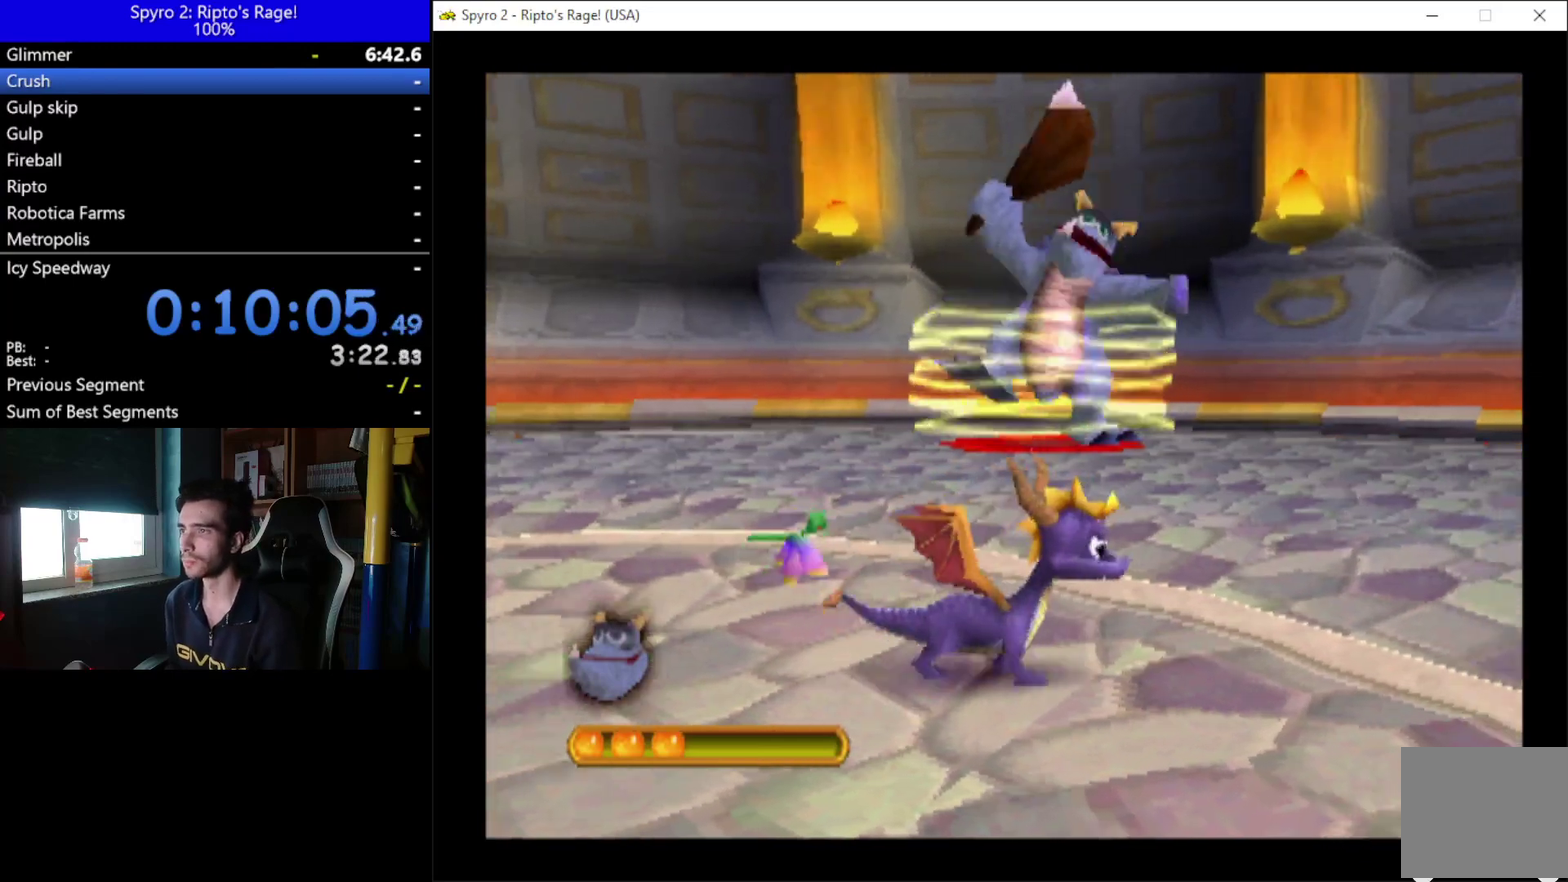
{"buttons": [], "left_stick": "center", "right_stick": "center", "events": [[267, "X", "up"], [333, "DPAD_RIGHT", "up"]]}
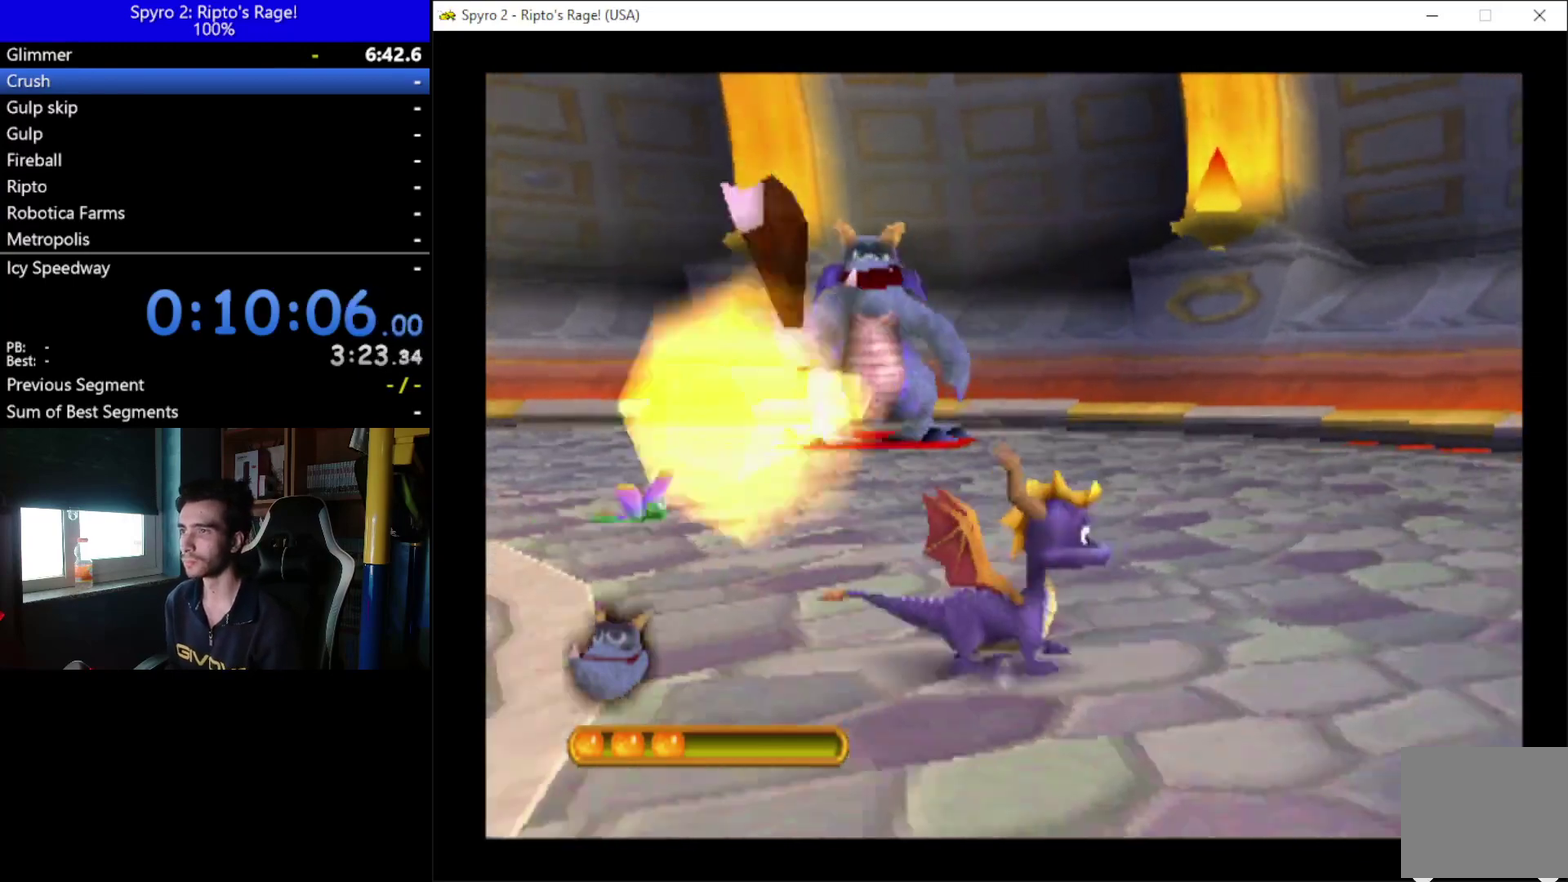
{"buttons": ["DPAD_LEFT"], "left_stick": "center", "right_stick": "center", "events": [[300, "DPAD_LEFT", "down"]]}
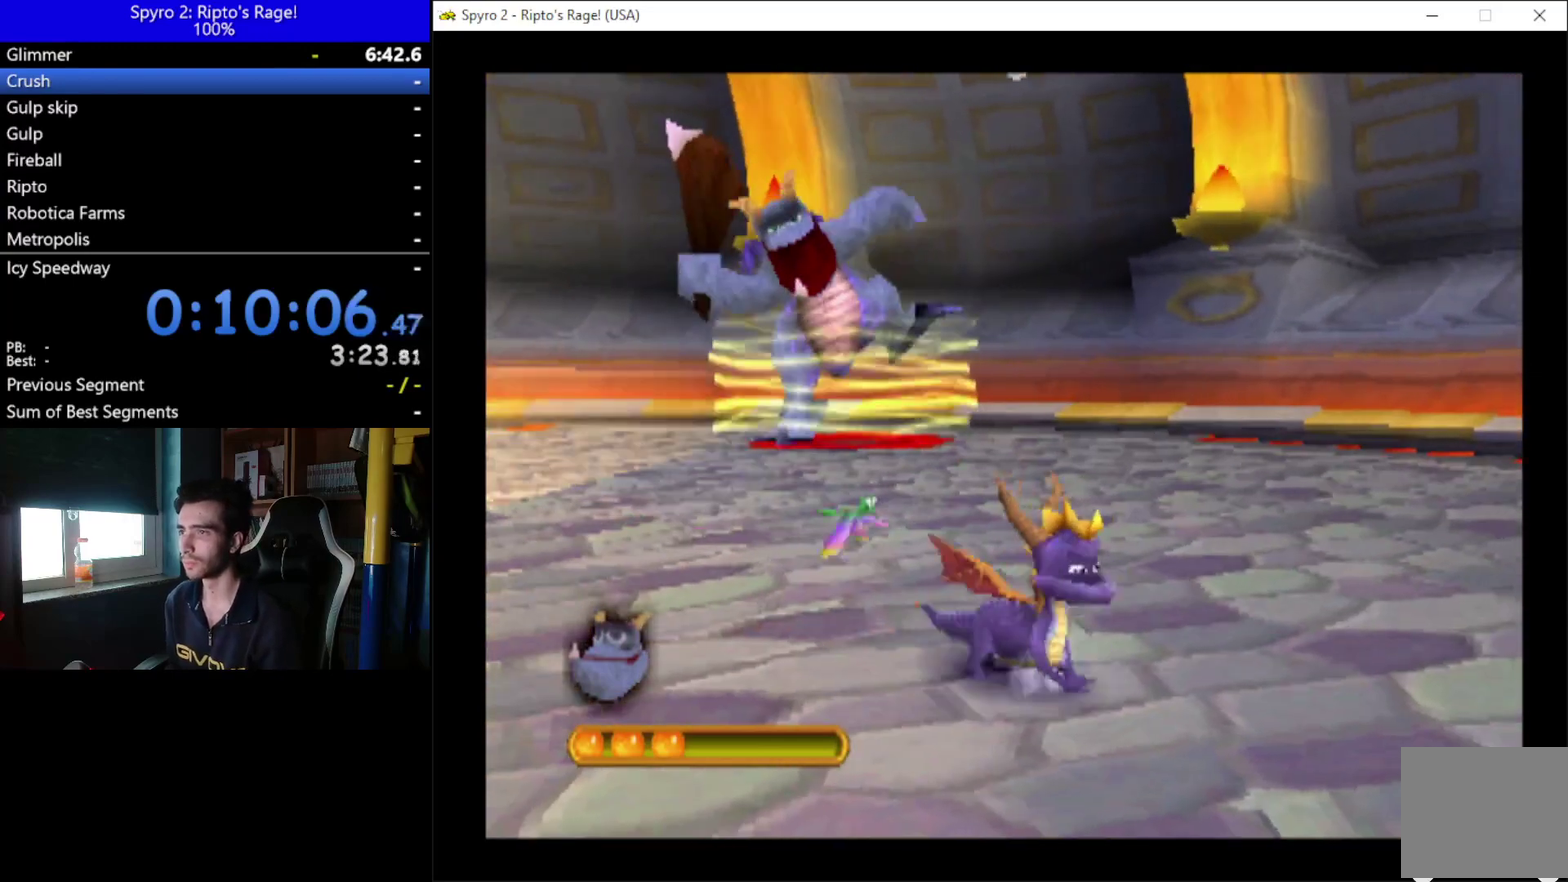
{"buttons": ["X", "DPAD_LEFT"], "left_stick": "center", "right_stick": "center", "events": [[267, "X", "down"]]}
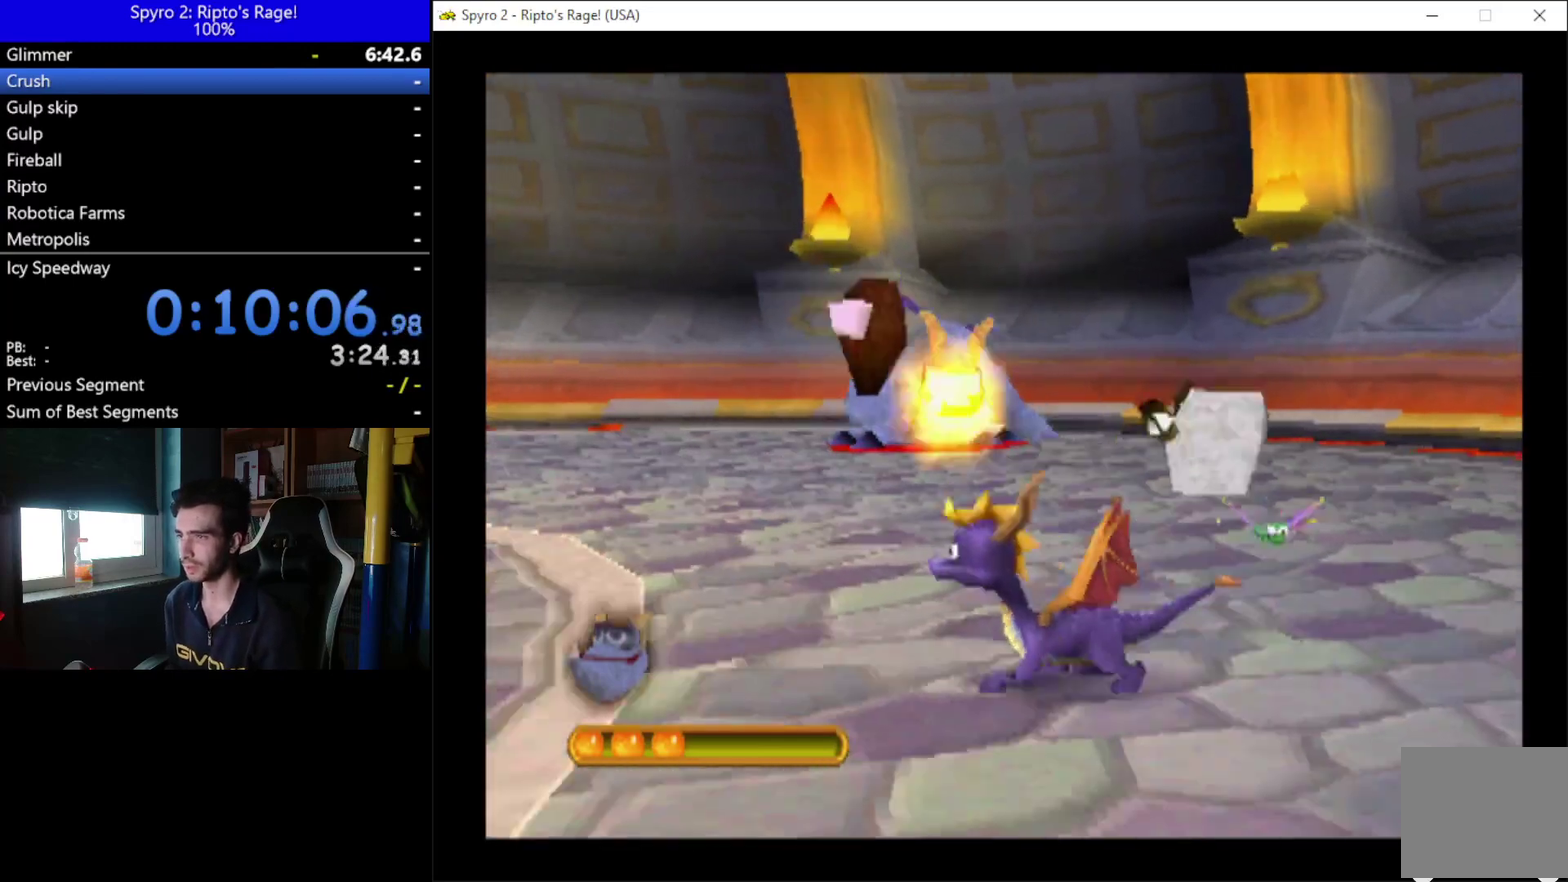
{"buttons": ["DPAD_RIGHT"], "left_stick": "center", "right_stick": "center", "events": [[67, "DPAD_LEFT", "up"], [67, "X", "up"], [500, "DPAD_RIGHT", "down"]]}
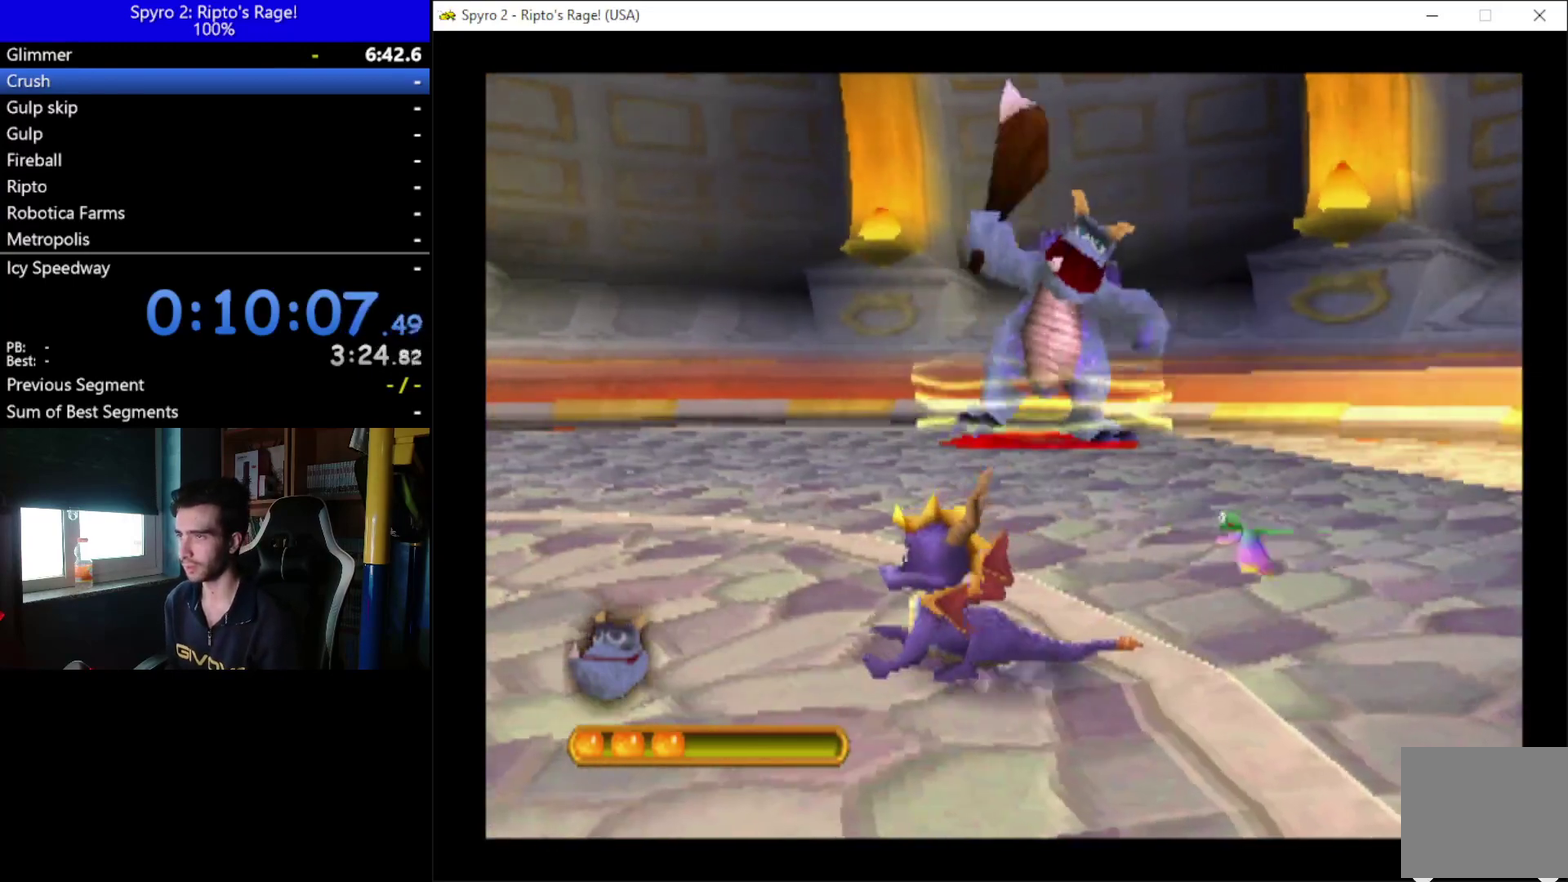
{"buttons": ["DPAD_RIGHT"], "left_stick": "center", "right_stick": "center", "events": []}
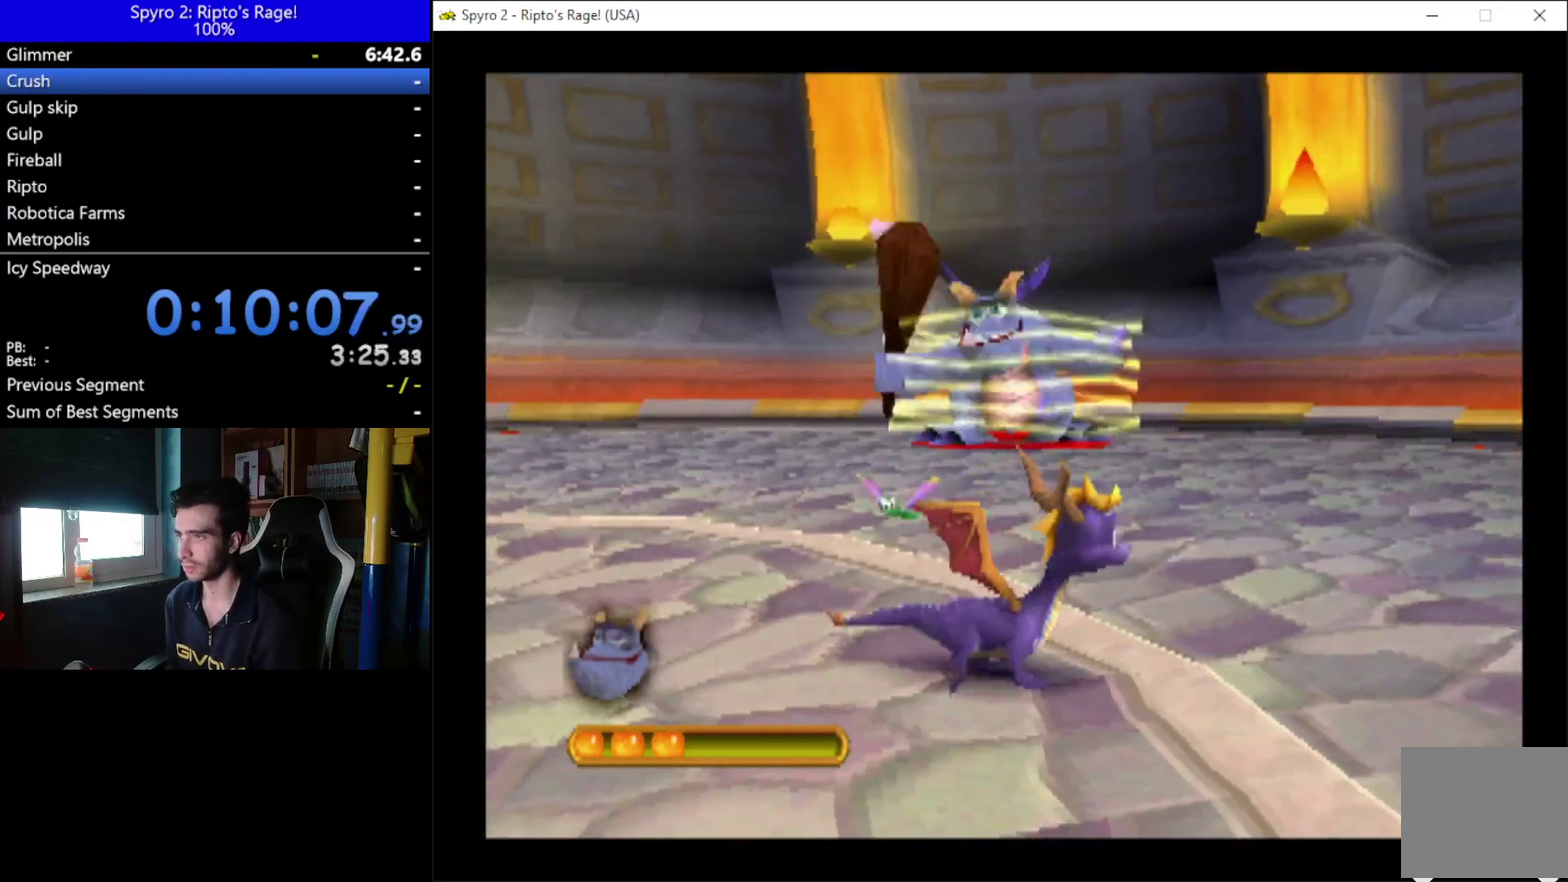
{"buttons": ["DPAD_UP", "DPAD_LEFT"], "left_stick": "center", "right_stick": "center", "events": [[67, "X", "down"], [267, "DPAD_RIGHT", "up"], [267, "DPAD_UP", "down"], [433, "DPAD_LEFT", "down"], [433, "X", "up"]]}
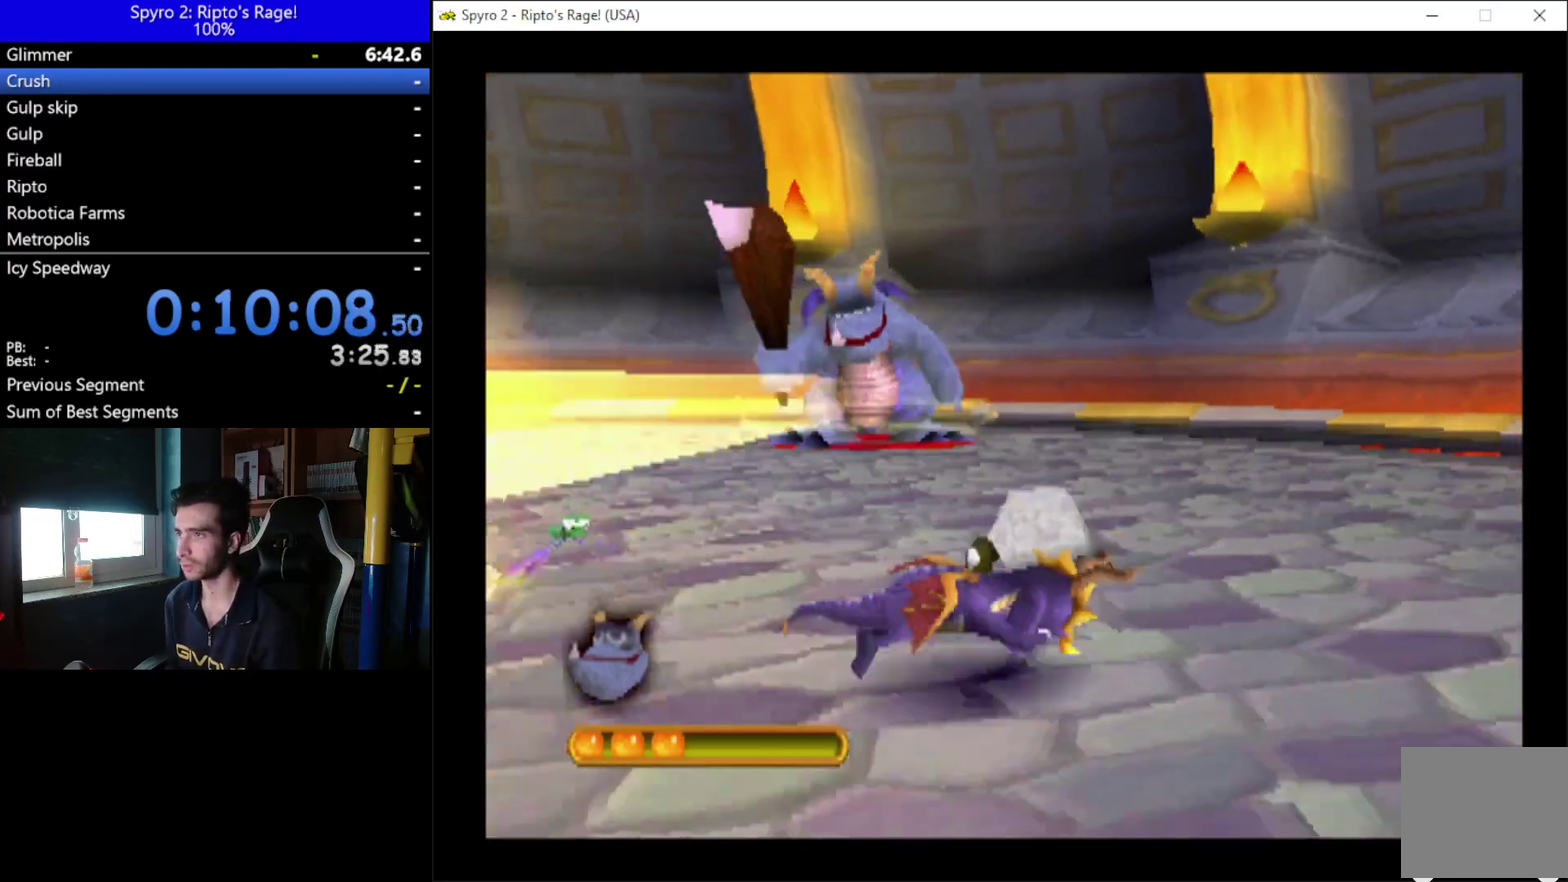
{"buttons": ["X", "DPAD_UP", "DPAD_LEFT"], "left_stick": "center", "right_stick": "center", "events": [[233, "X", "down"]]}